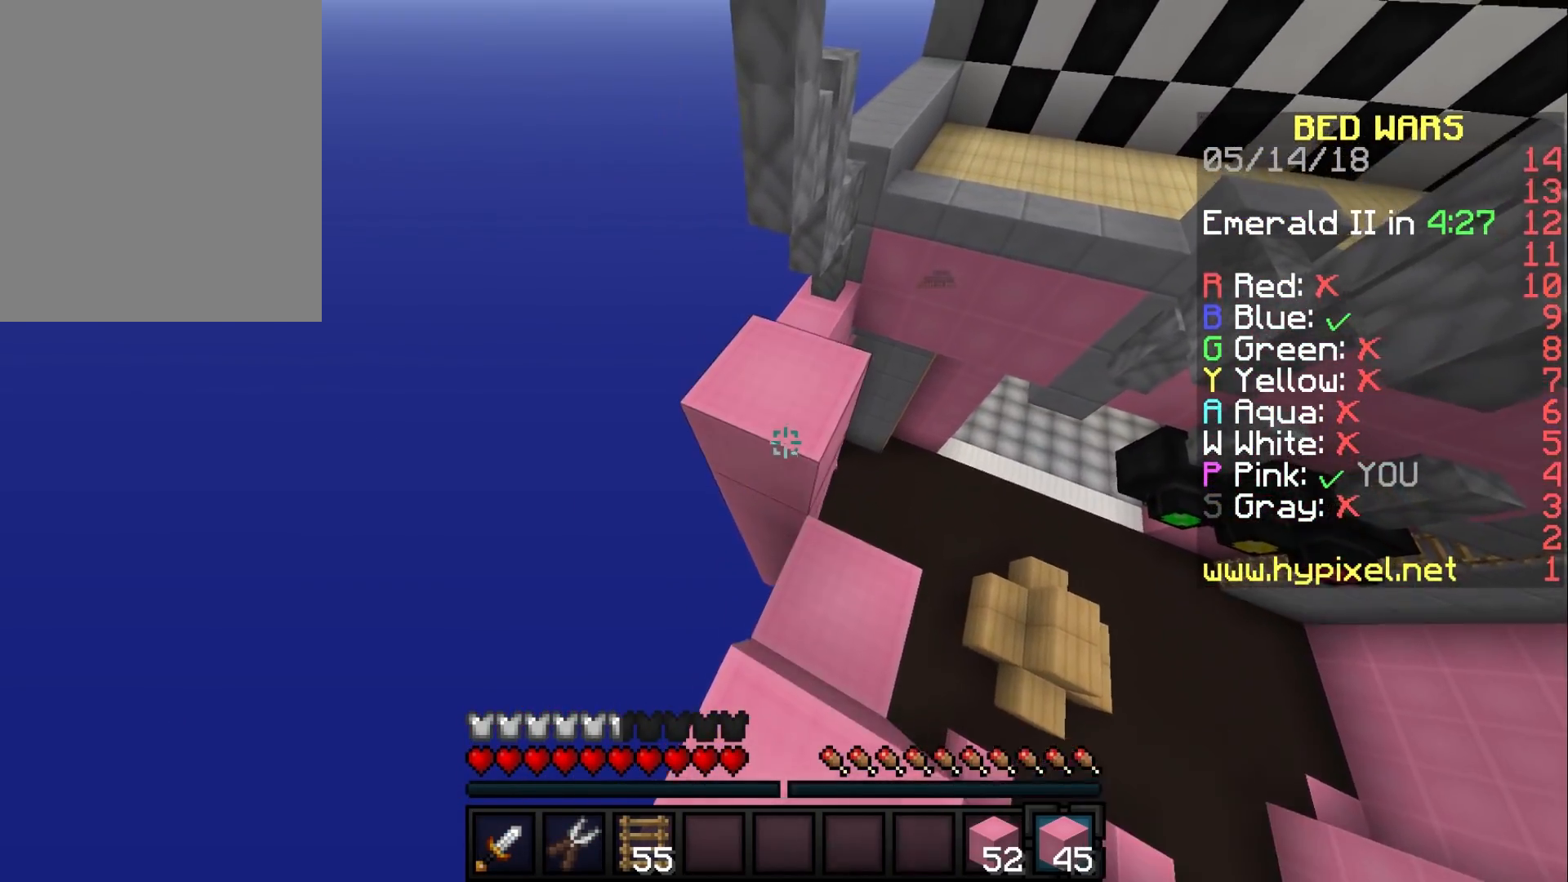
Gameplay with keyboard and mouse; each line is a JSON object with the keys and mouse buttons held at the frame after it. "events" lists presses ("down") and releases ("up") of "a", "d", "s", "w", "mouse_left" and "mouse_right" between this image and that frame as [ms after this image, input, new state], when the widget could be followed in between. "mouse_left", "mouse_right" = the "left", "right" buttons of the "mouse" list. No other keys are recorded. Fast repeated clicks can show as one long hold. Mouse movement is not recorded.
{"keys": ["w"], "mouse": [], "events": [[133, "mouse_right", "up"]]}
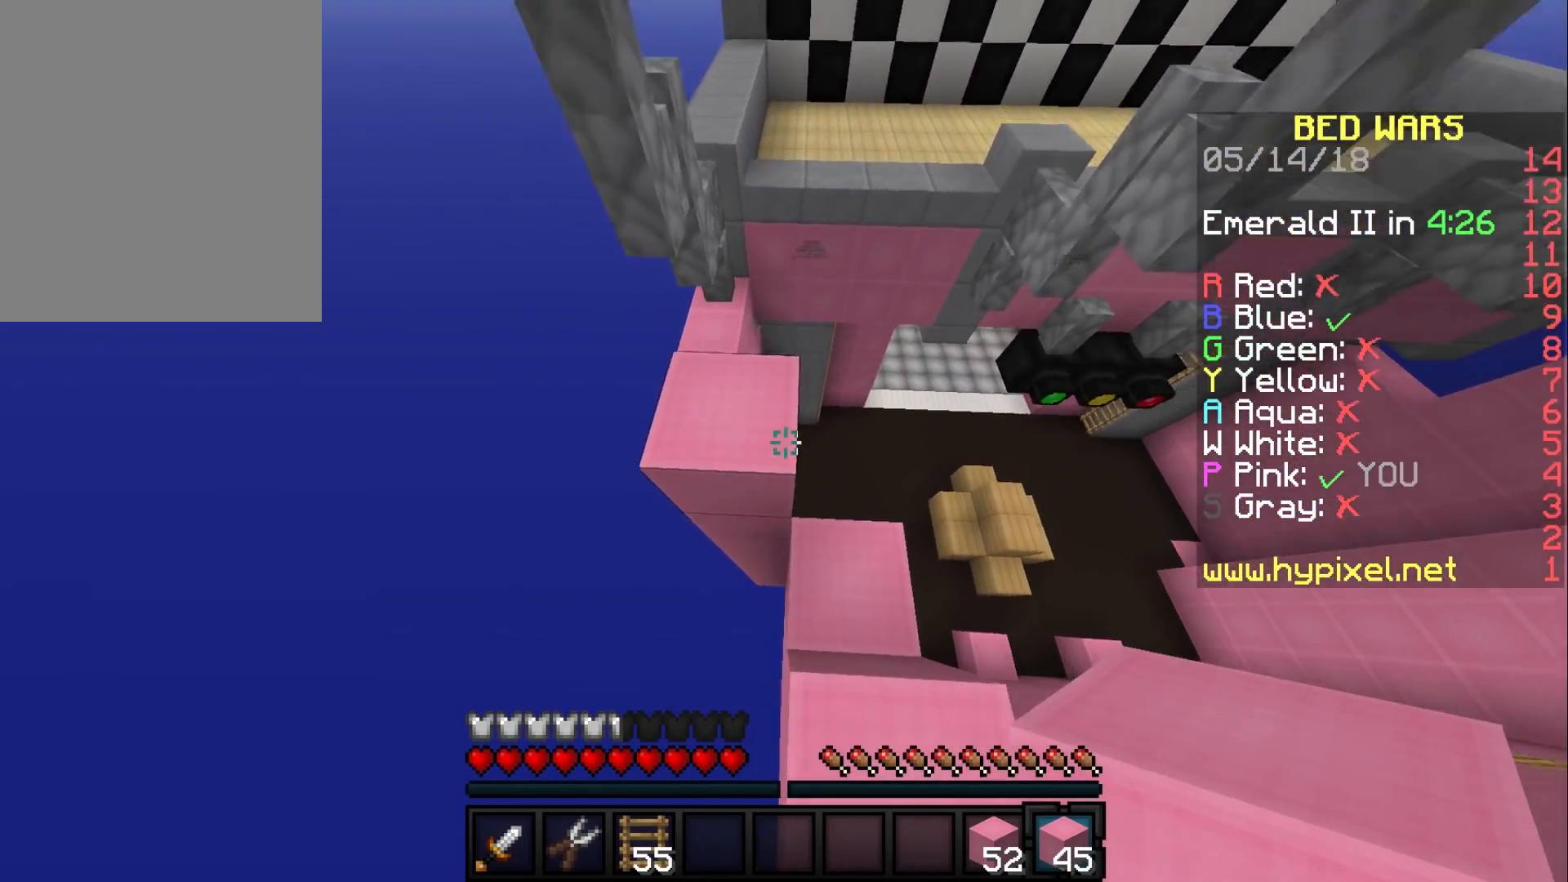
{"keys": ["w"], "mouse": [], "events": []}
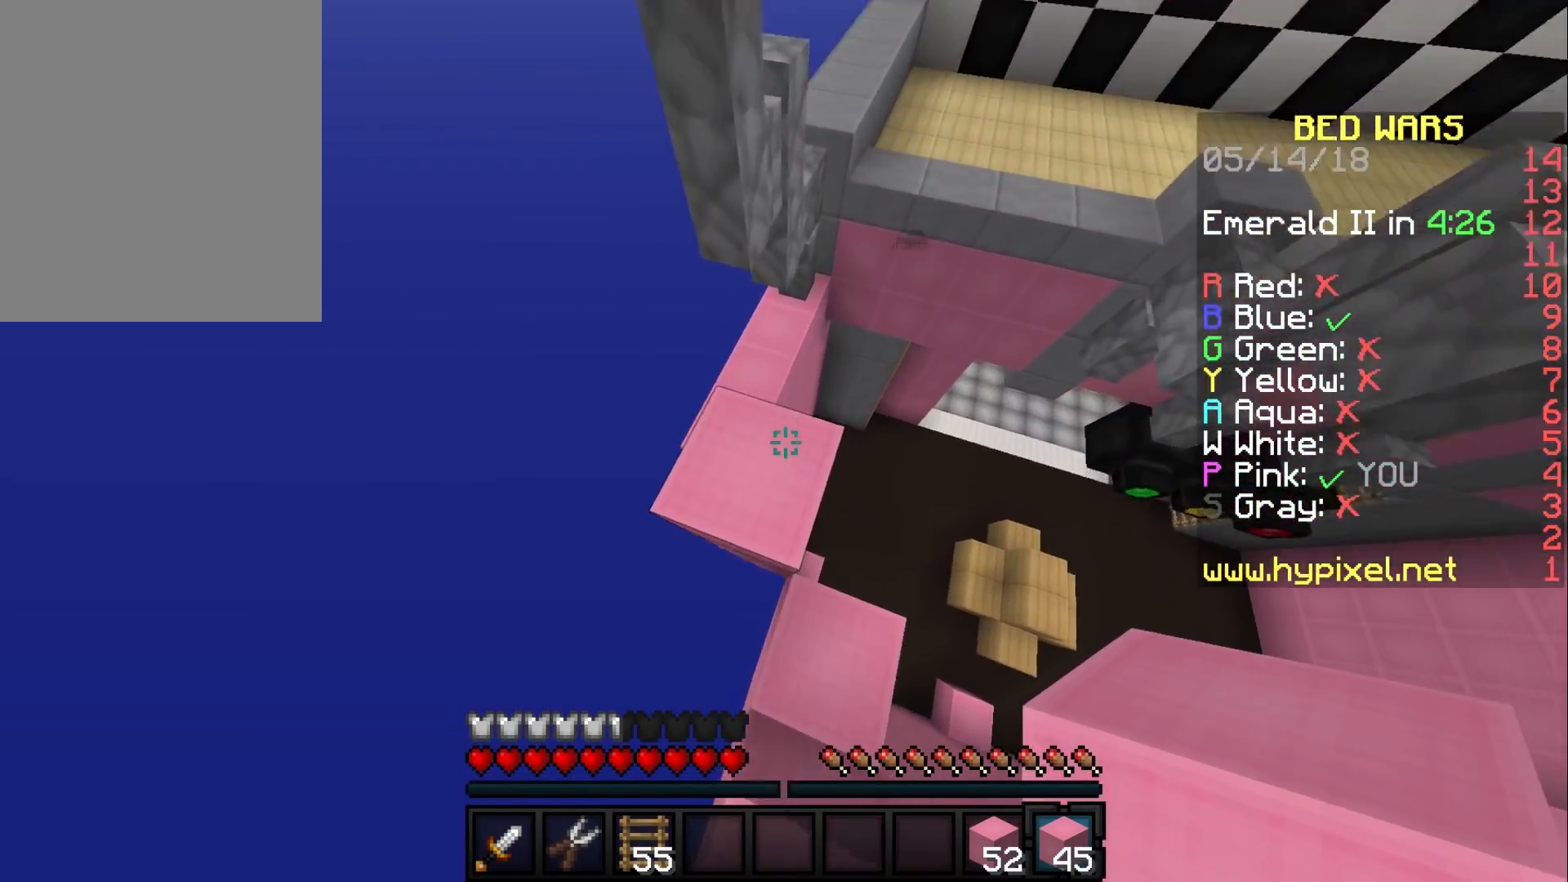
{"keys": ["w"], "mouse": [], "events": [[117, "w", "up"], [250, "w", "down"]]}
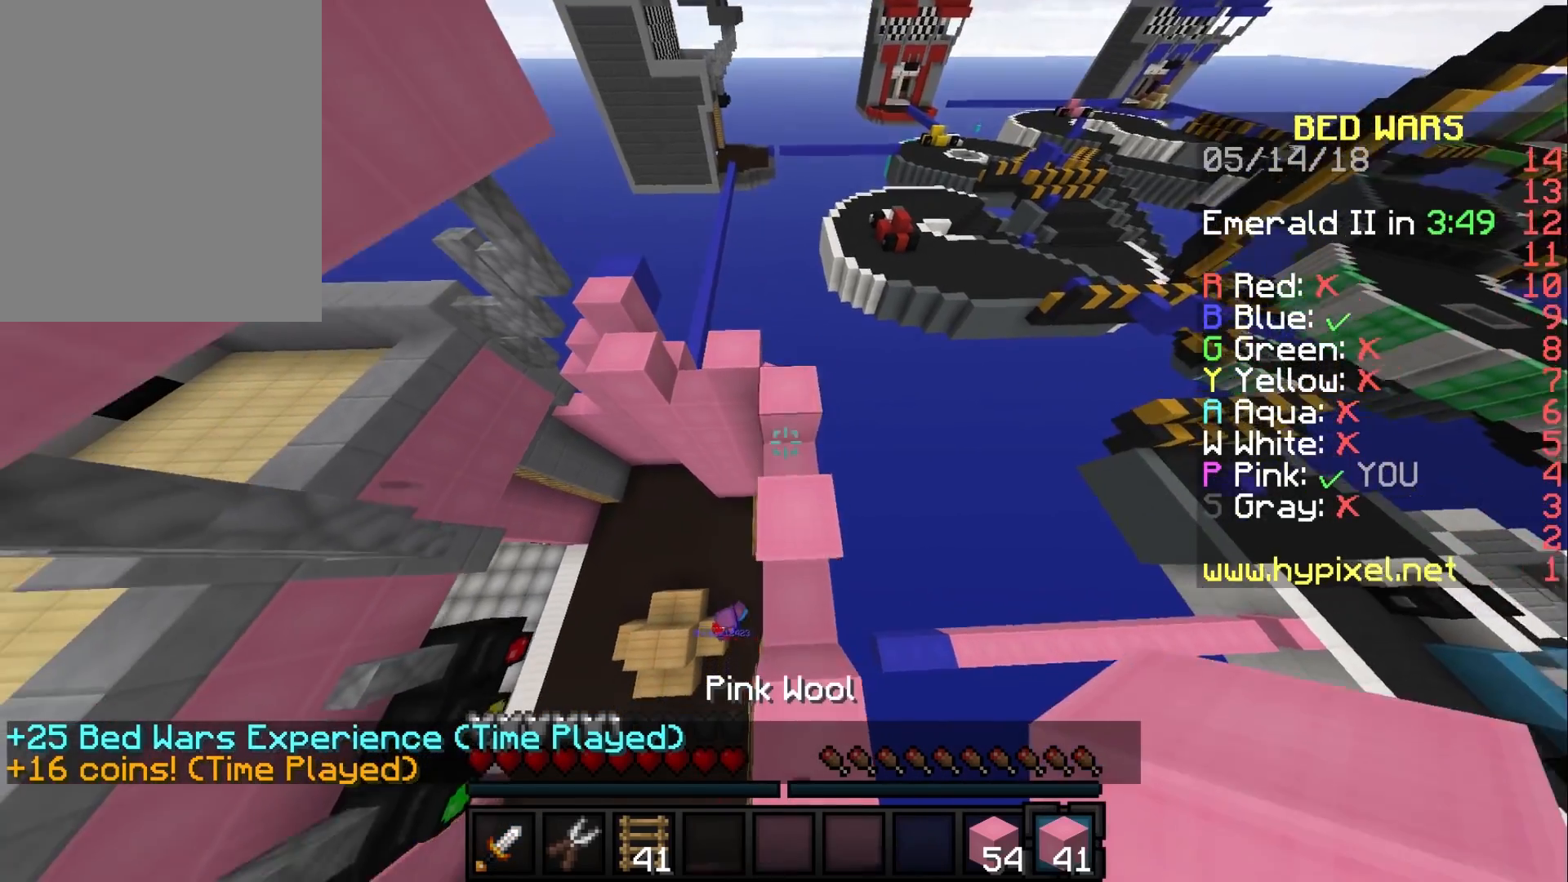
{"keys": [], "mouse": [], "events": [[250, "w", "up"]]}
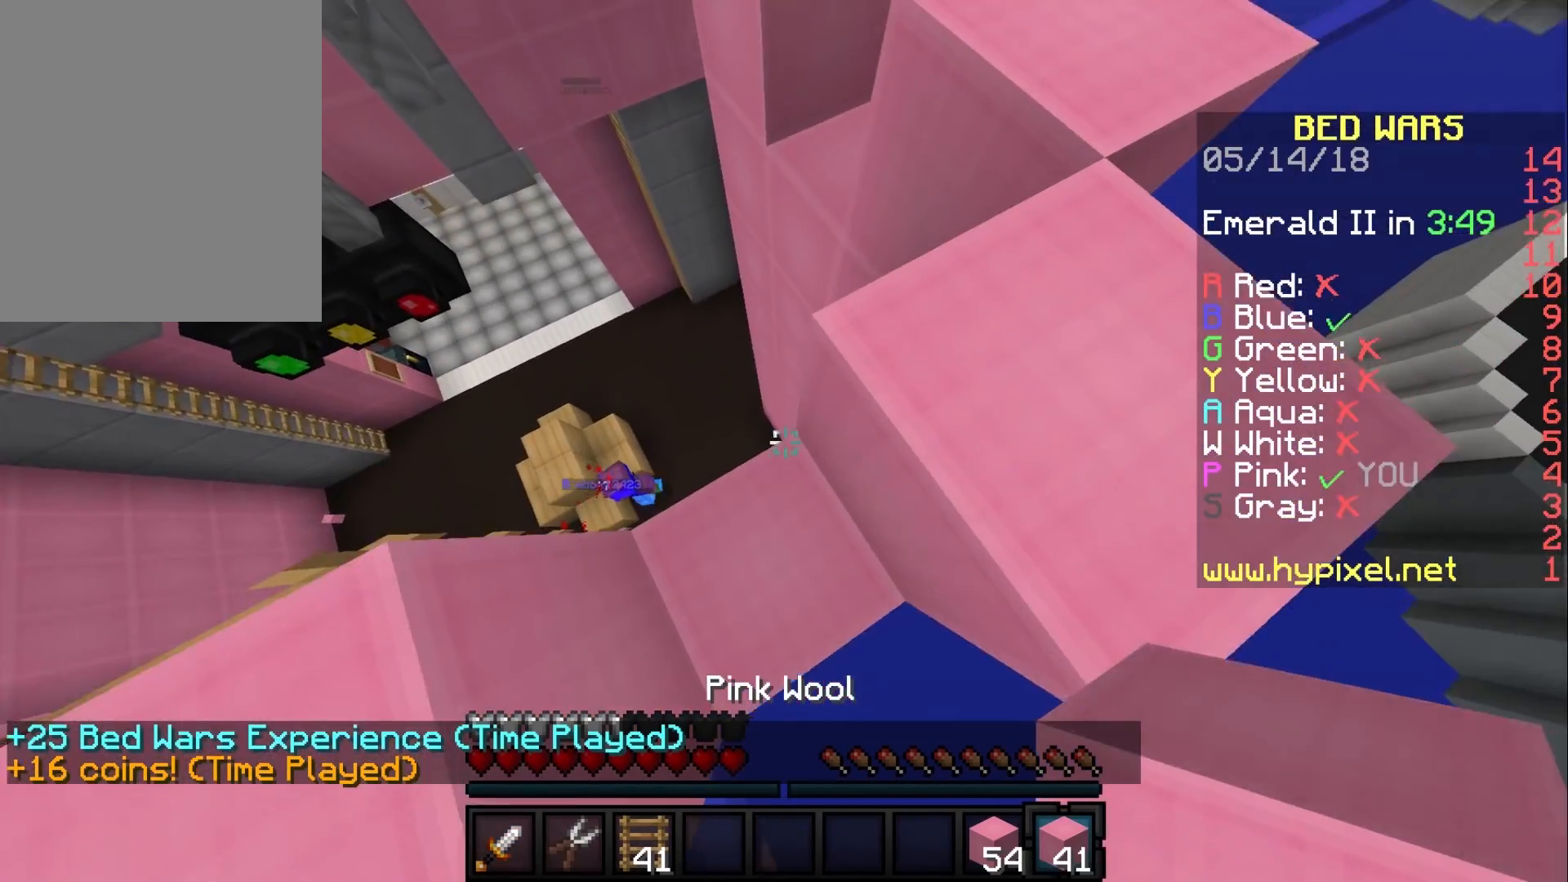
{"keys": ["a"], "mouse": [], "events": [[100, "a", "down"]]}
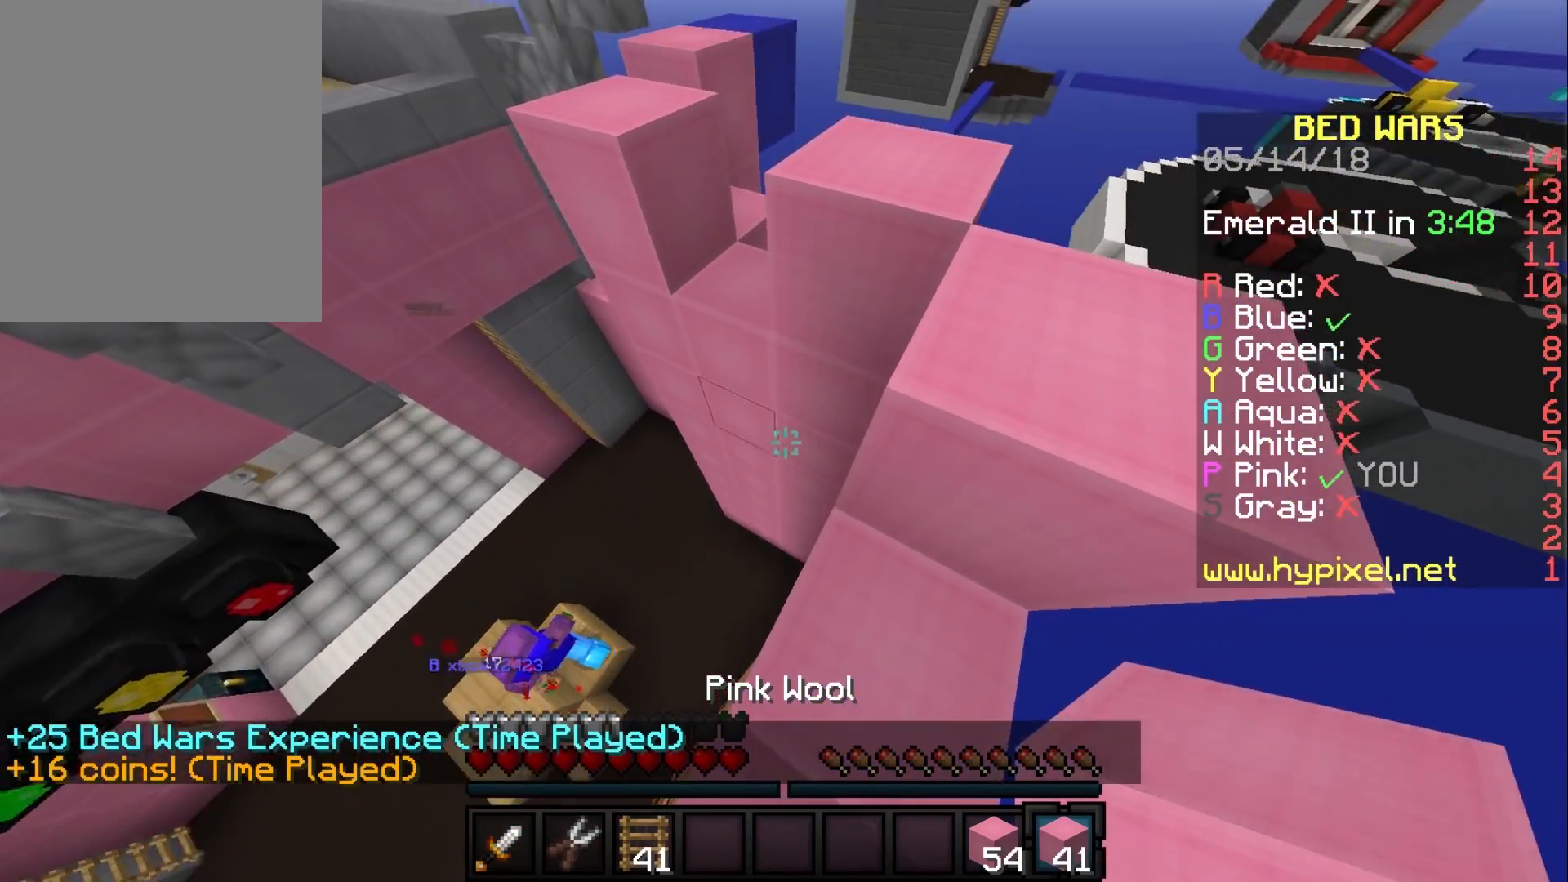
{"keys": [], "mouse": ["right"], "events": [[67, "a", "up"], [483, "mouse_right", "down"]]}
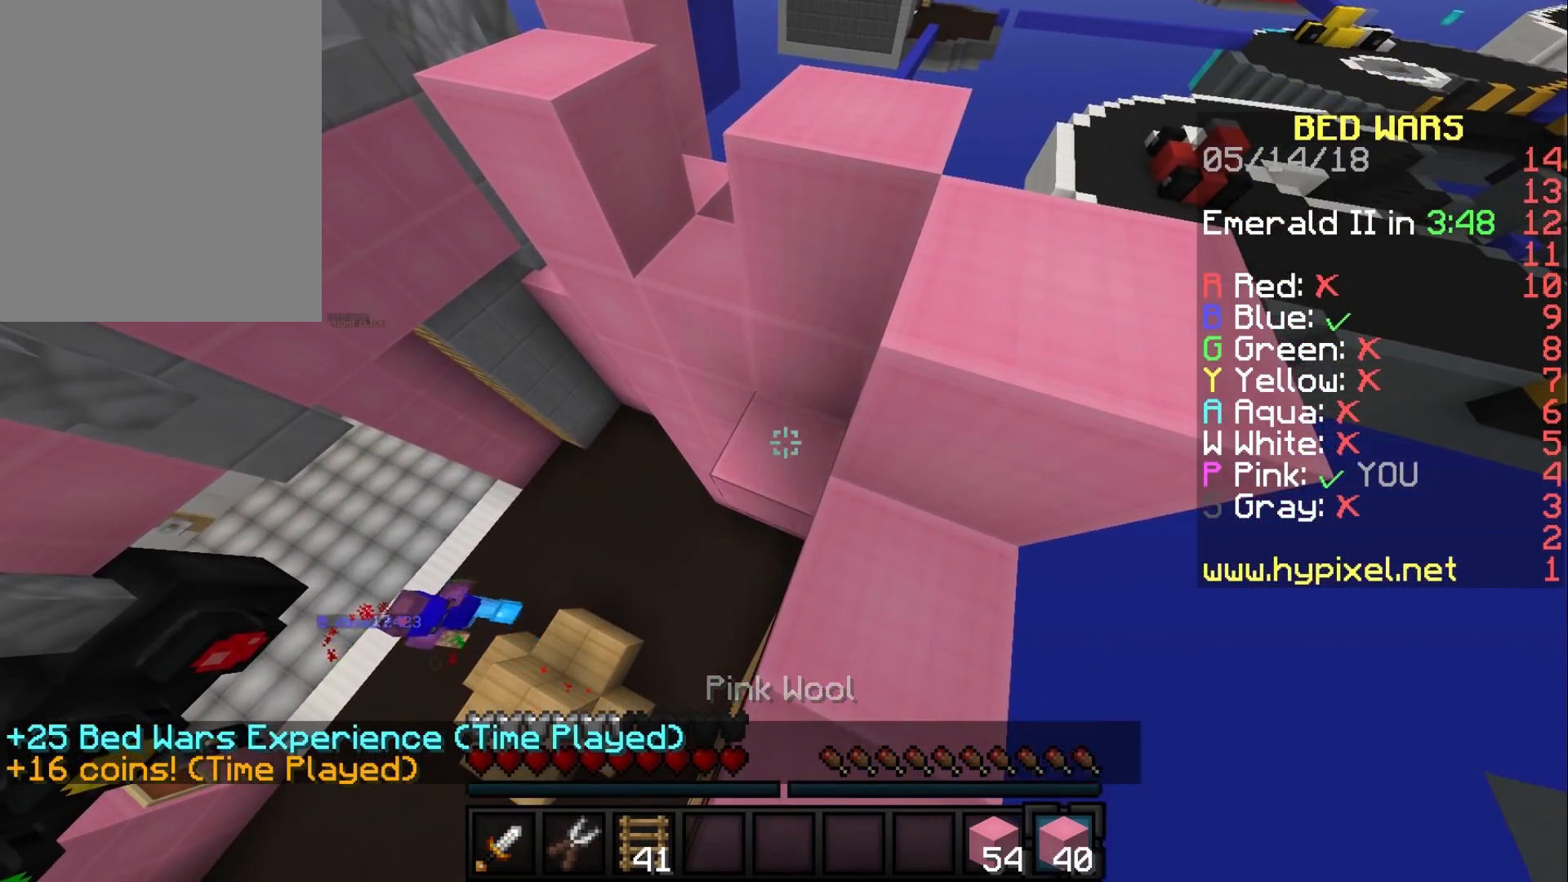
{"keys": [], "mouse": [], "events": [[133, "mouse_right", "up"]]}
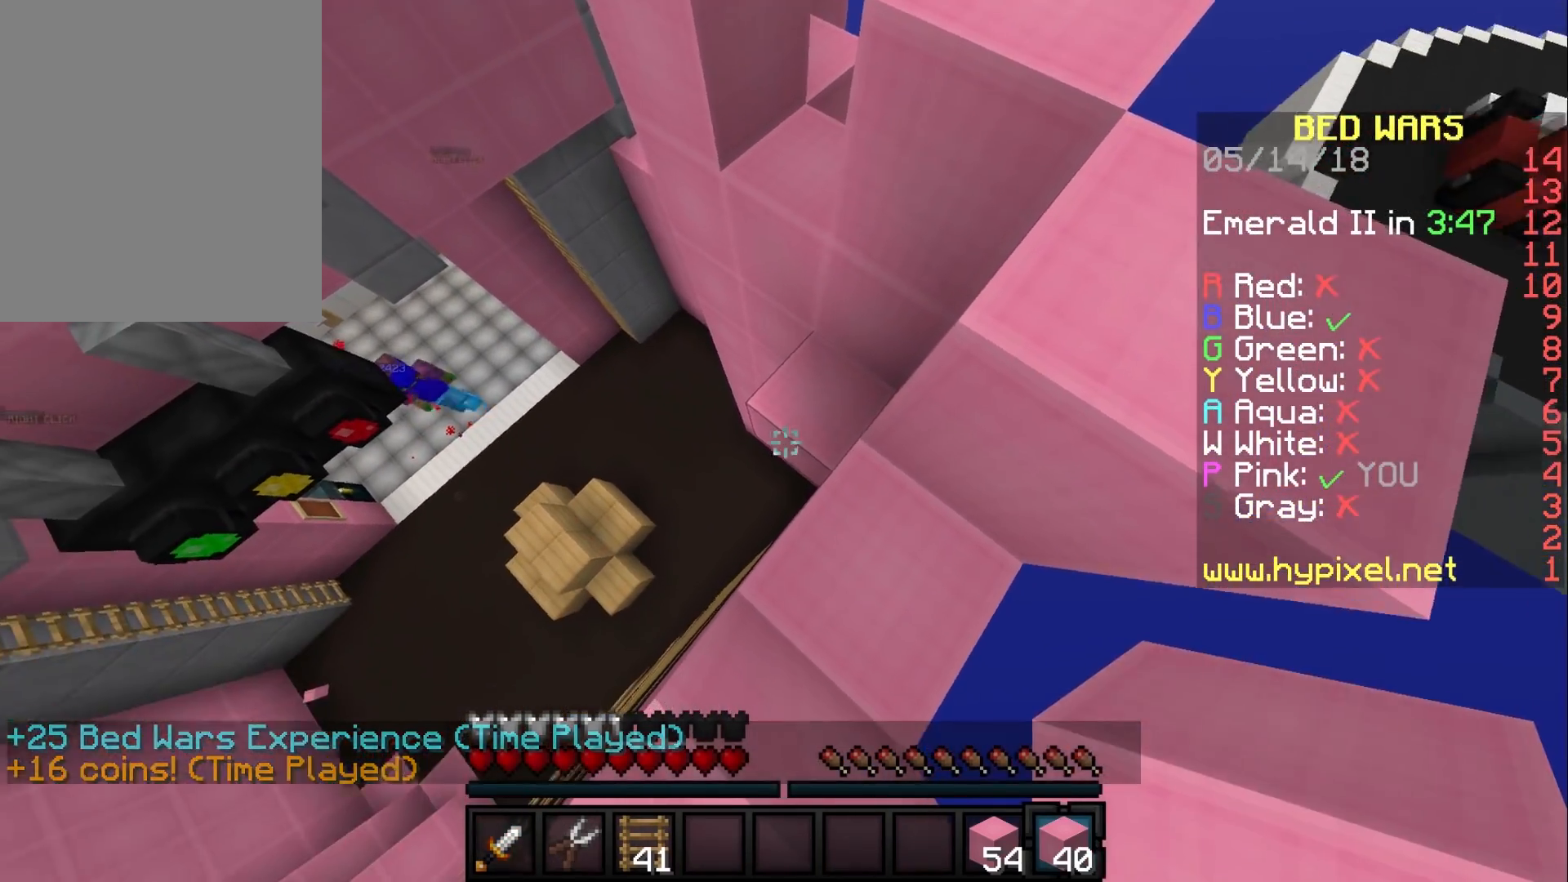
{"keys": ["w"], "mouse": [], "events": [[150, "mouse_right", "down"], [333, "mouse_right", "up"], [350, "w", "down"]]}
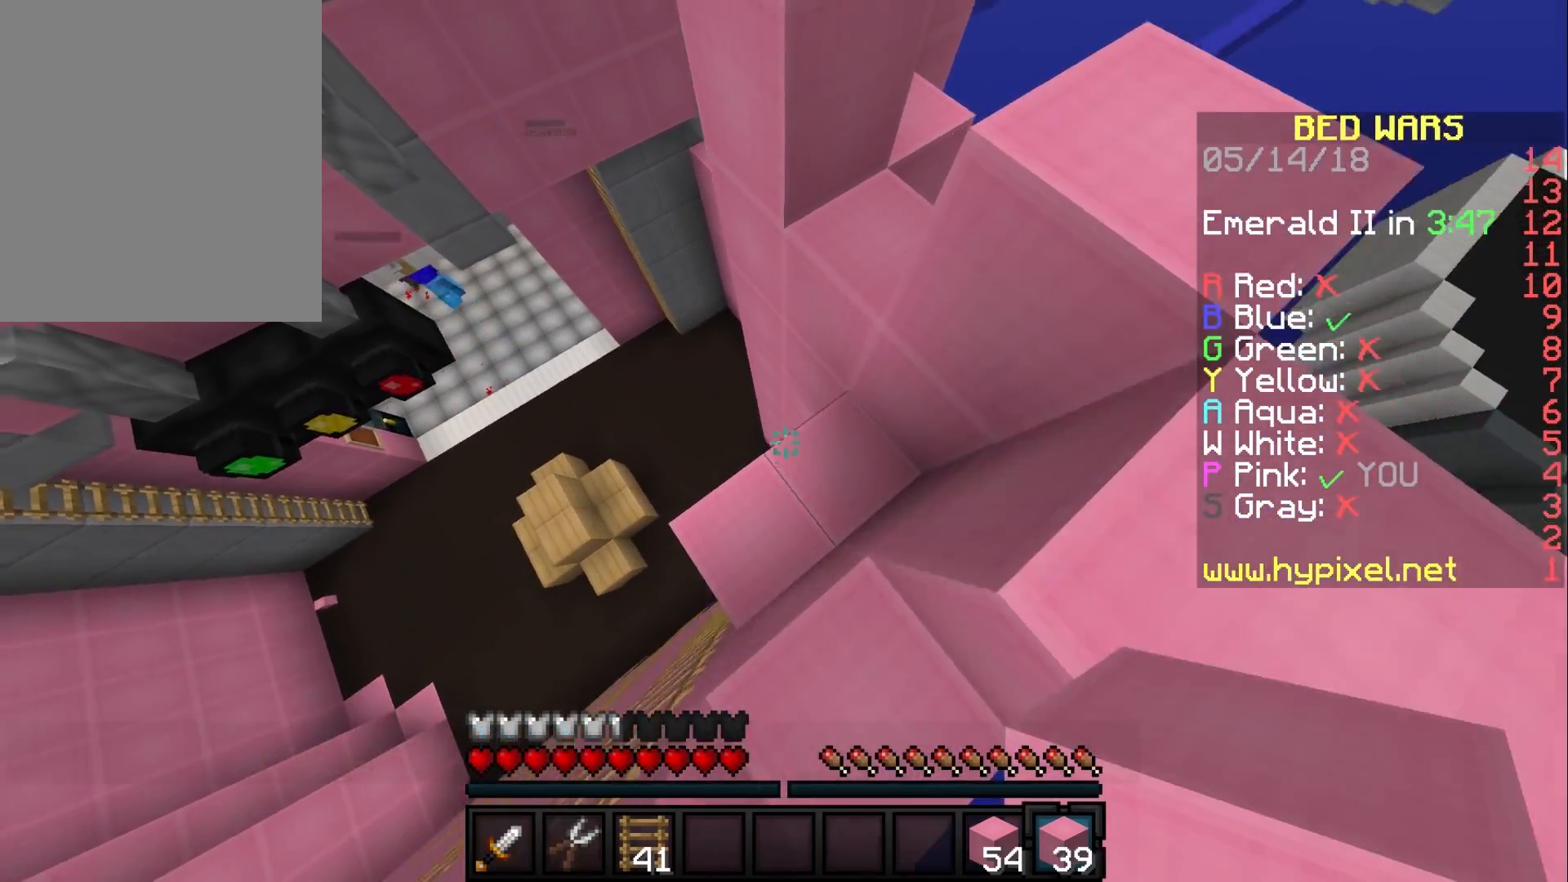
{"keys": [], "mouse": ["right"], "events": [[150, "w", "up"], [467, "mouse_right", "down"]]}
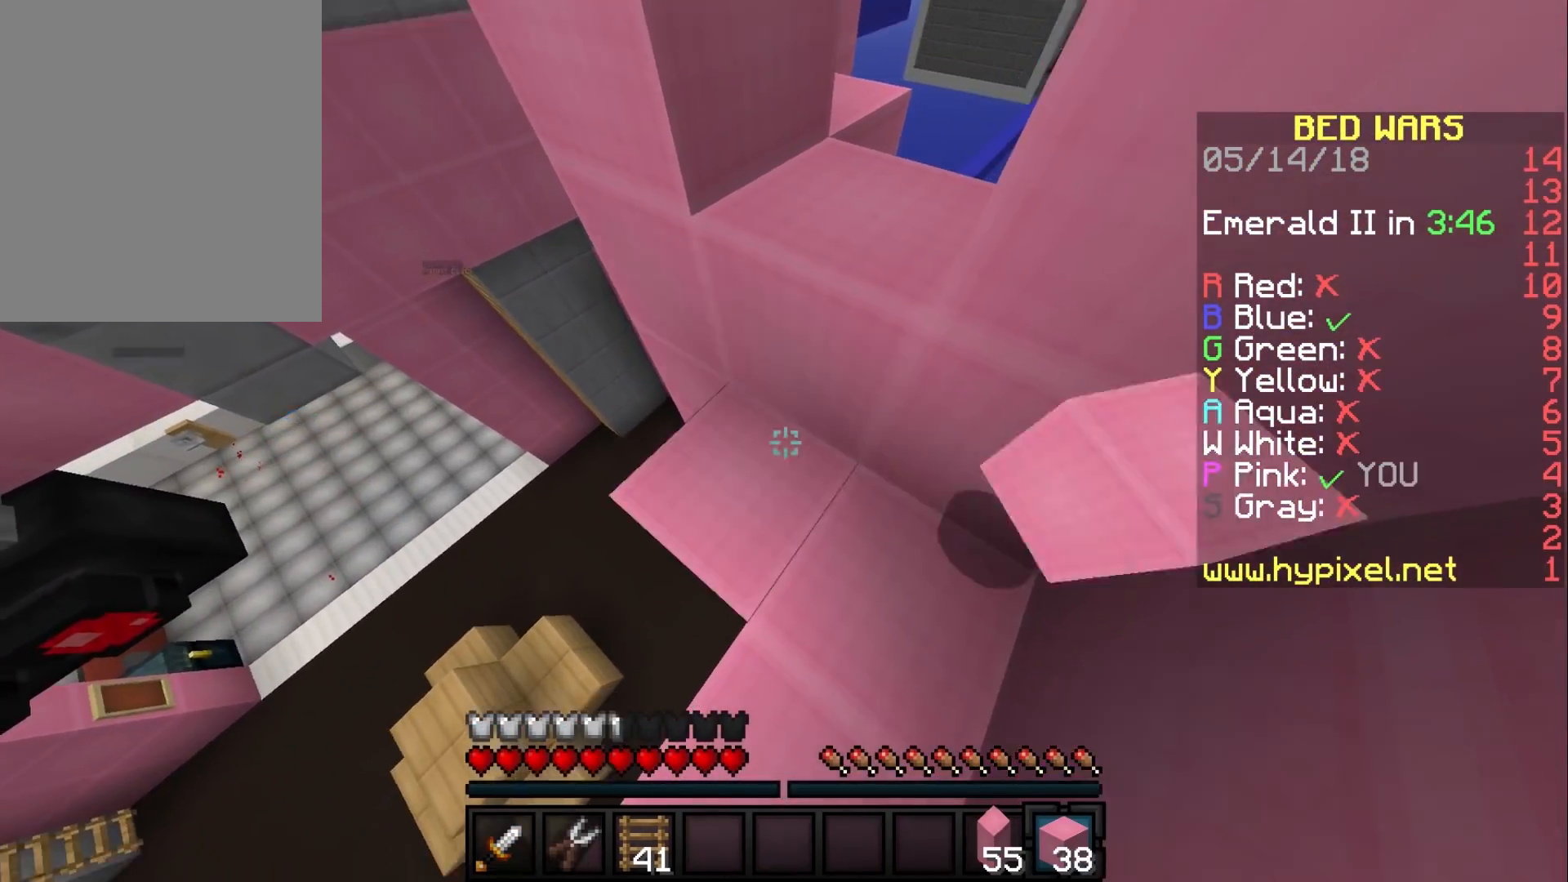
{"keys": [], "mouse": [], "events": [[117, "mouse_right", "up"], [150, "a", "down"], [150, "s", "down"], [450, "s", "up"], [500, "a", "up"]]}
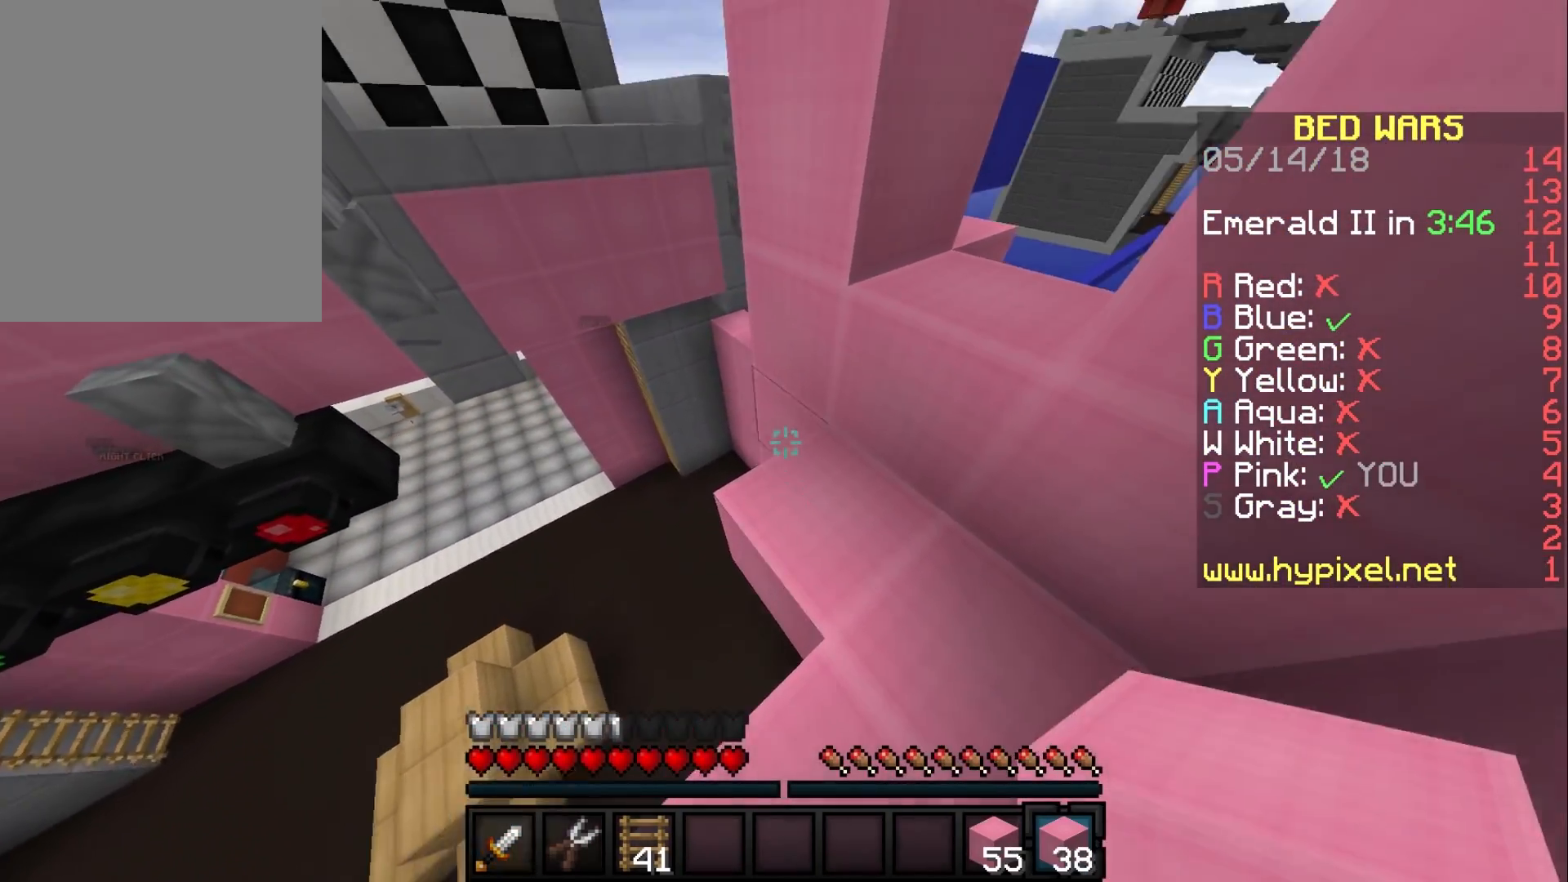
{"keys": [], "mouse": [], "events": [[133, "mouse_right", "down"], [317, "mouse_right", "up"]]}
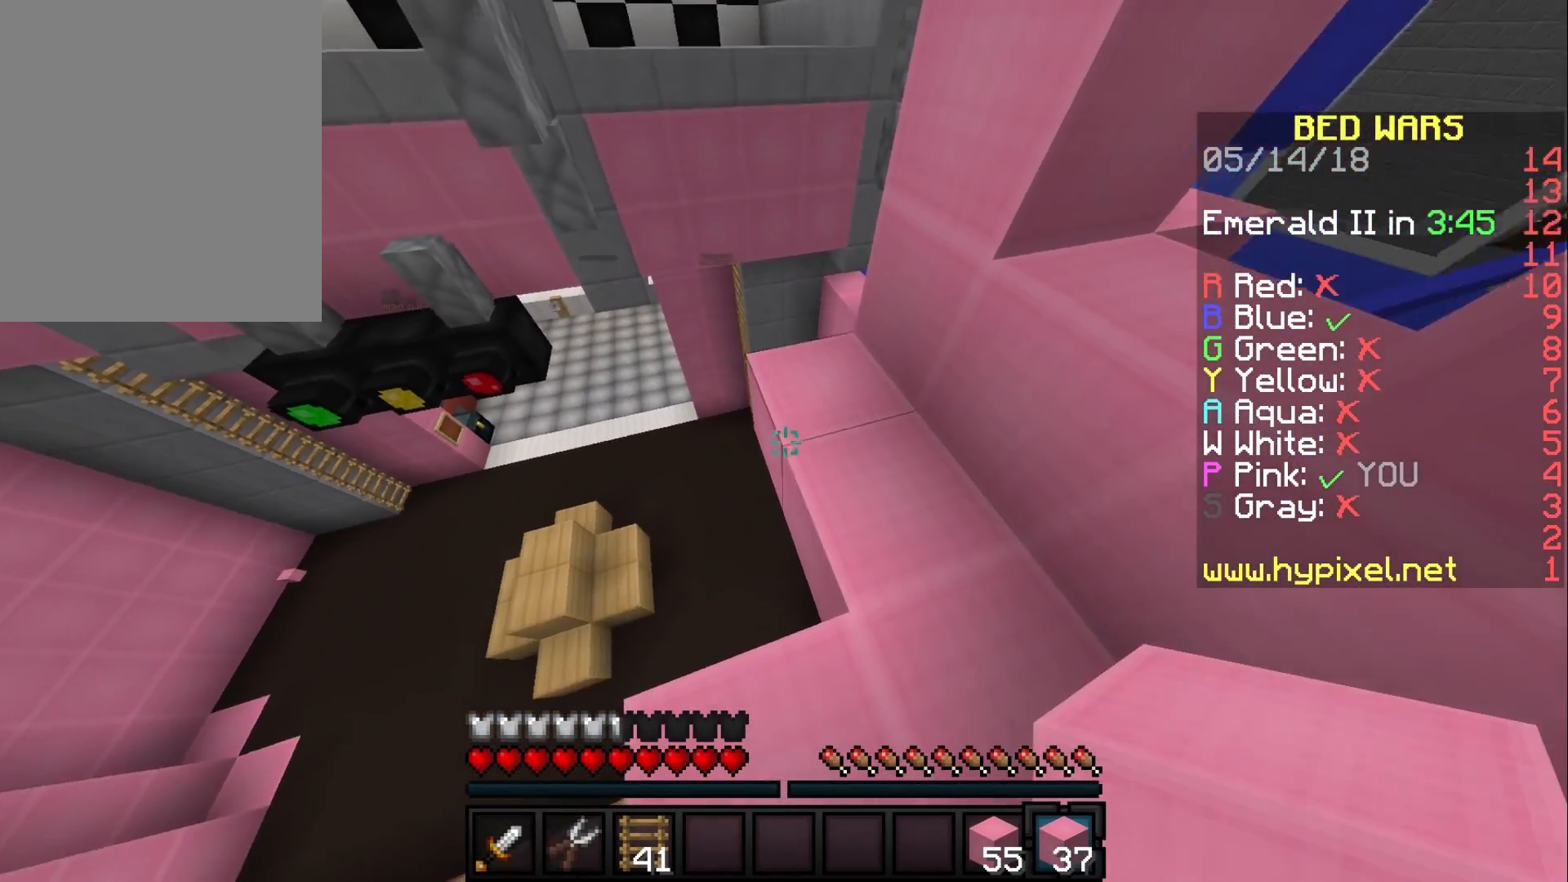
{"keys": [], "mouse": [], "events": [[133, "mouse_right", "down"], [300, "mouse_right", "up"]]}
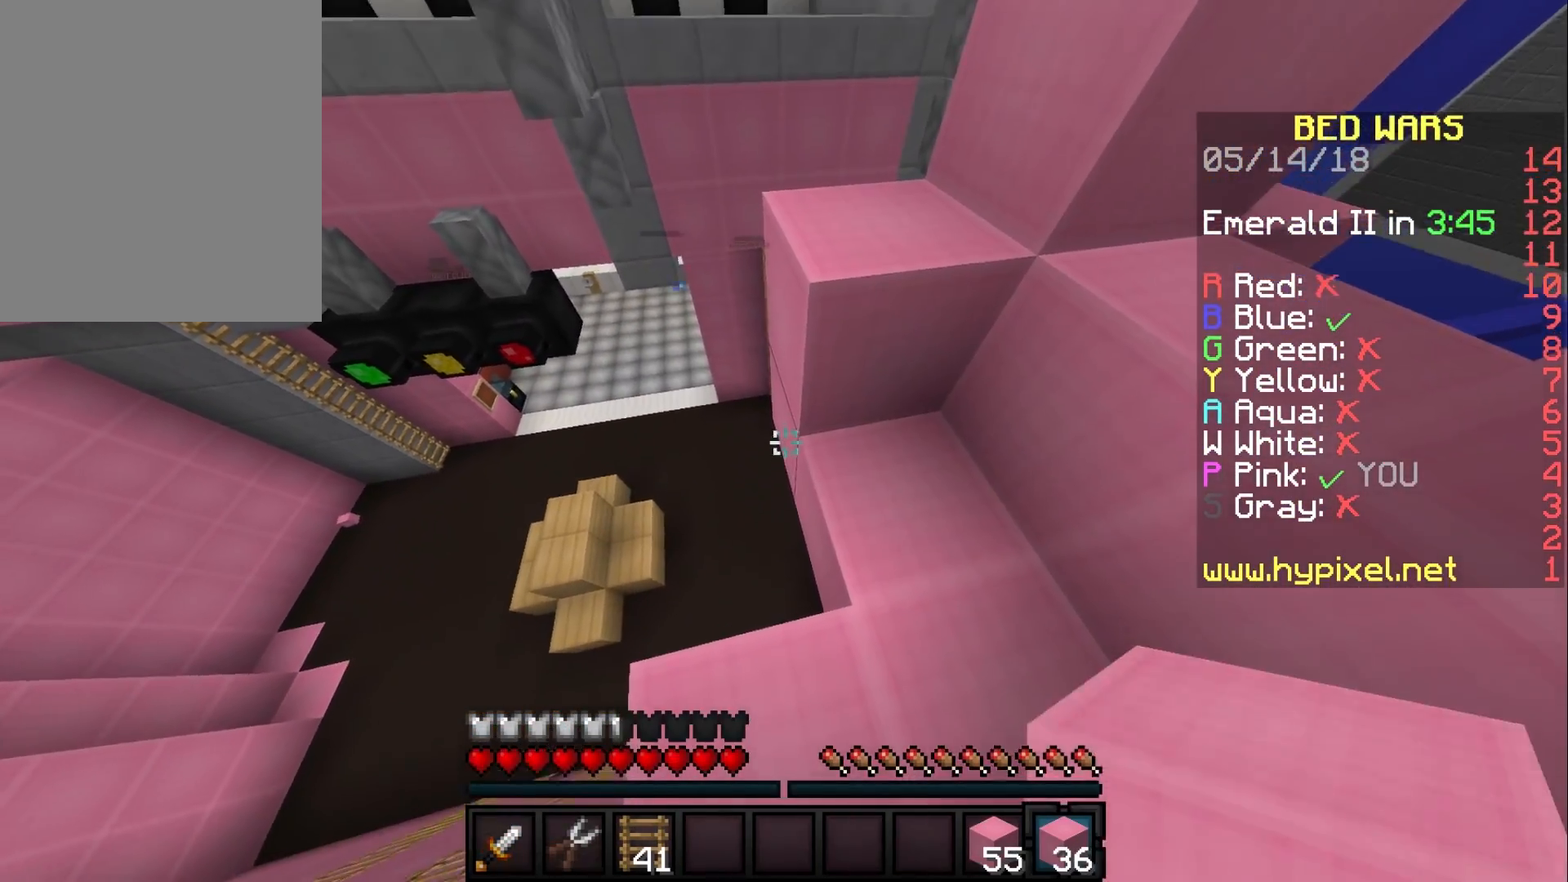
{"keys": [], "mouse": ["right"], "events": [[50, "mouse_right", "down"], [217, "mouse_right", "up"], [300, "mouse_right", "down"]]}
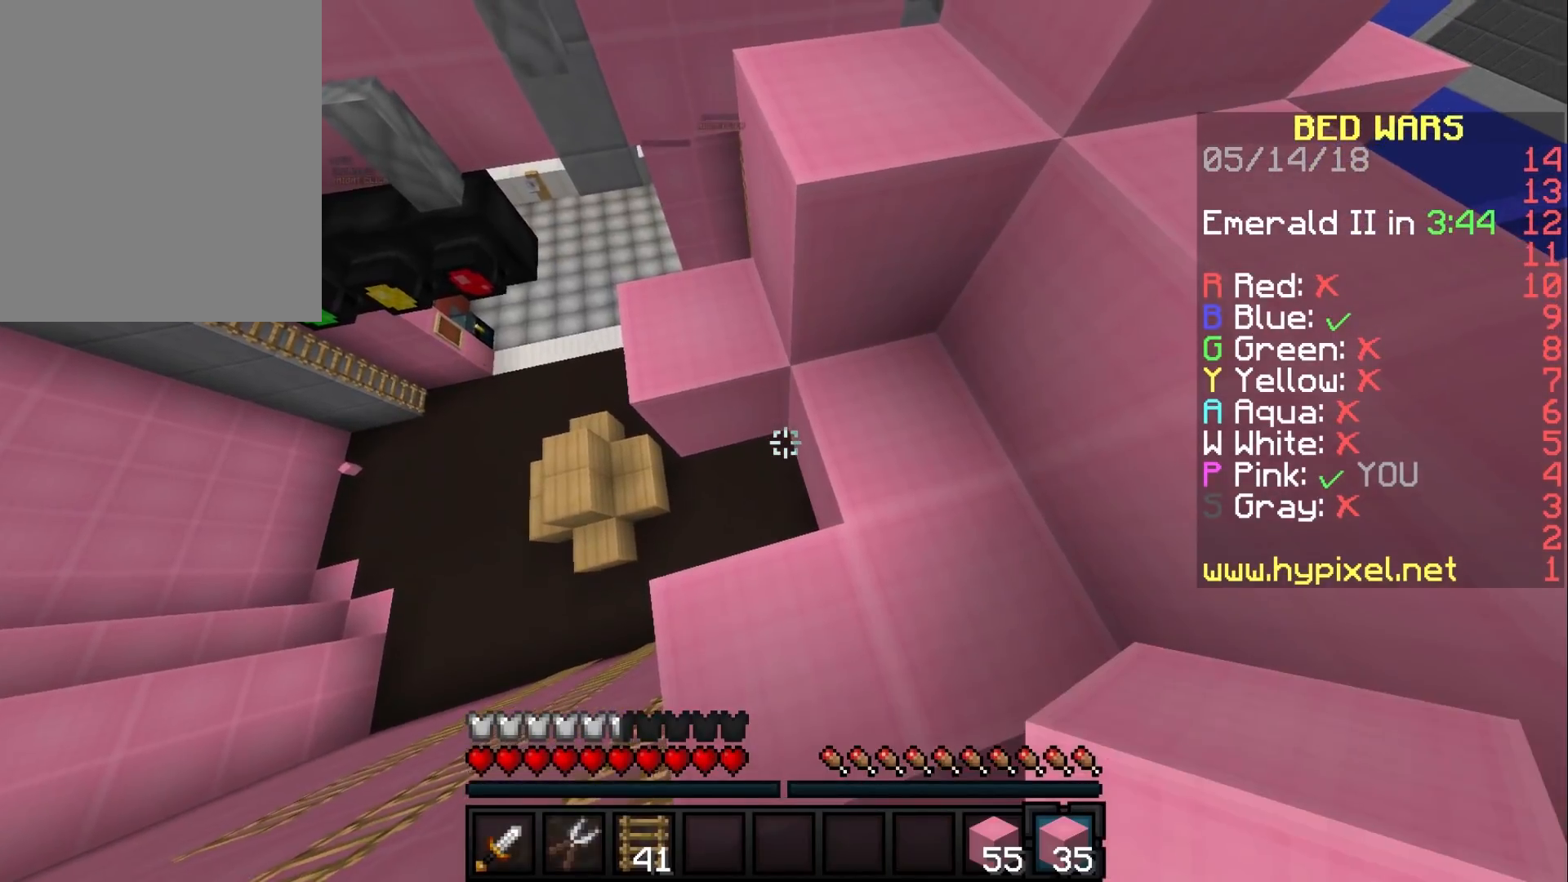
{"keys": ["w"], "mouse": ["left"], "events": [[33, "mouse_right", "up"], [117, "mouse_right", "down"], [300, "mouse_right", "up"], [350, "w", "down"], [417, "mouse_left", "down"]]}
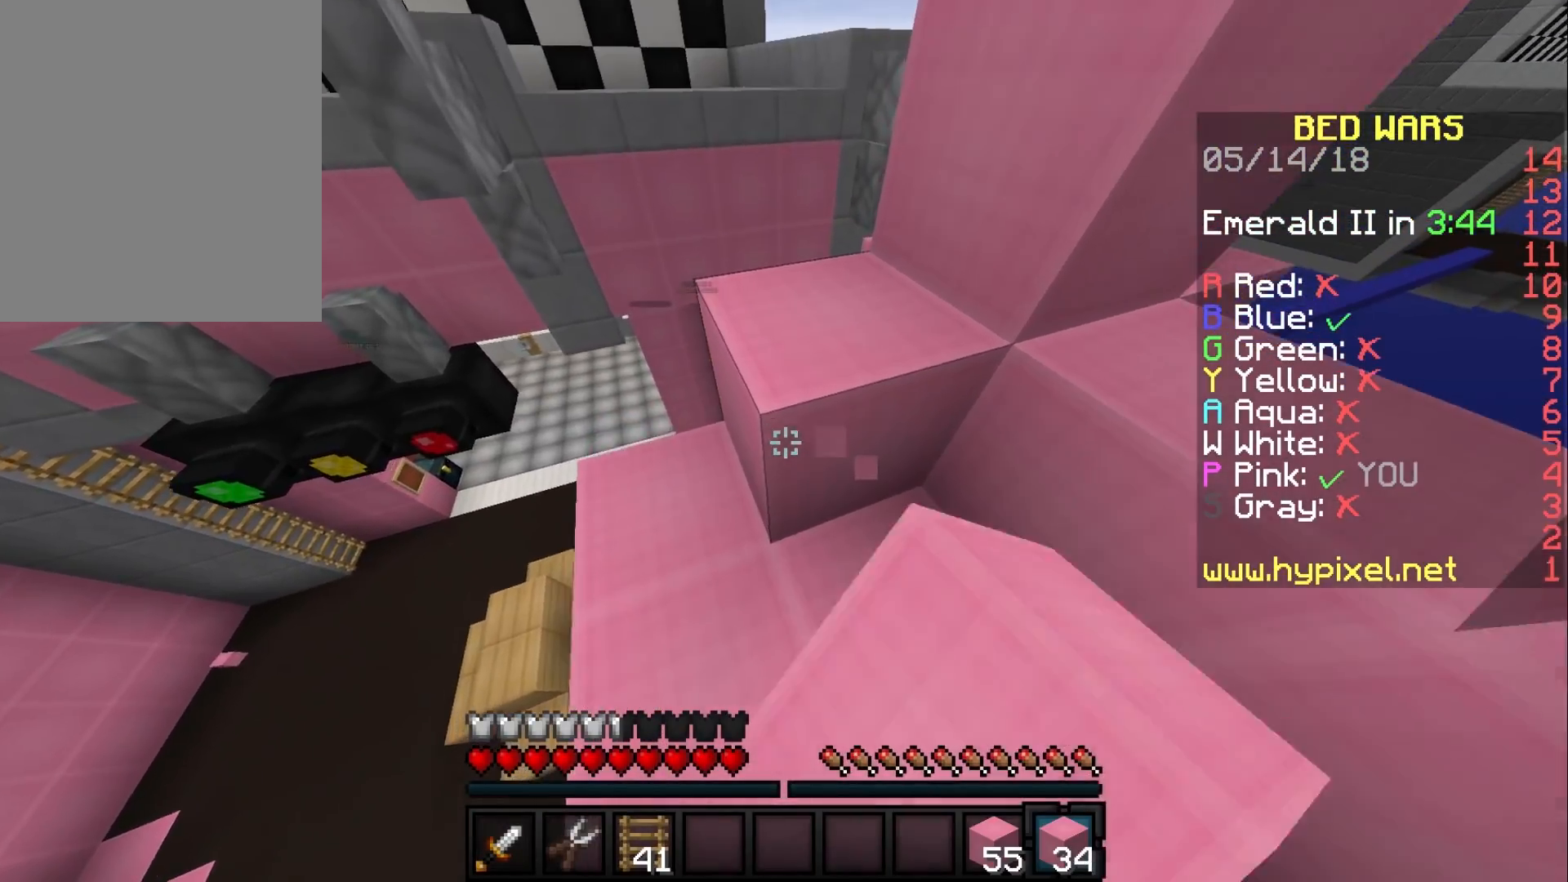
{"keys": ["w"], "mouse": ["left"], "events": [[167, "w", "up"], [500, "w", "down"]]}
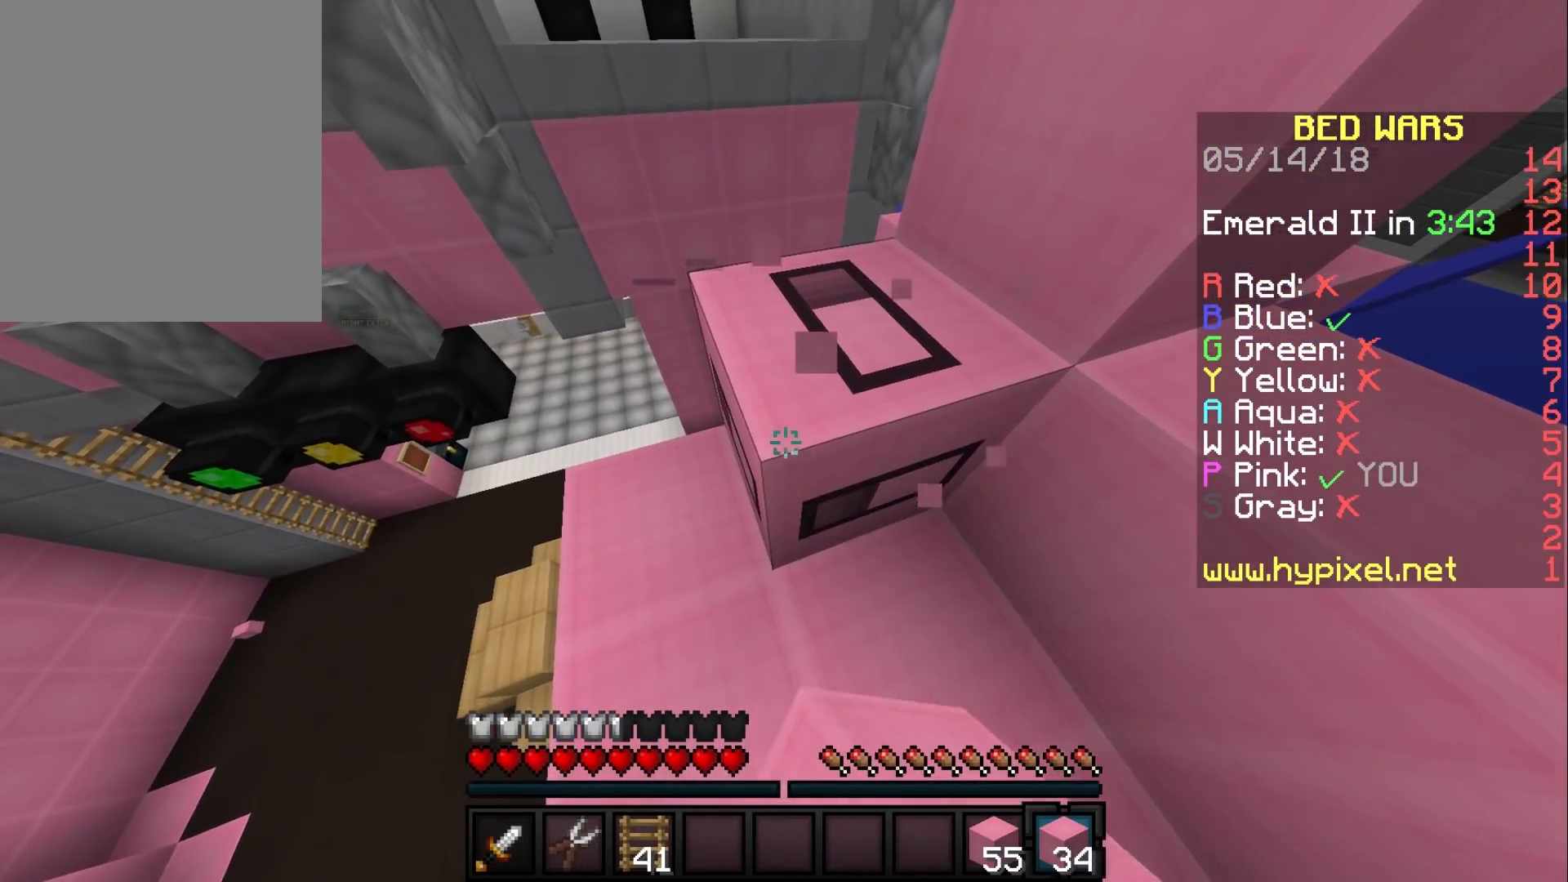
{"keys": ["w"], "mouse": ["left"], "events": []}
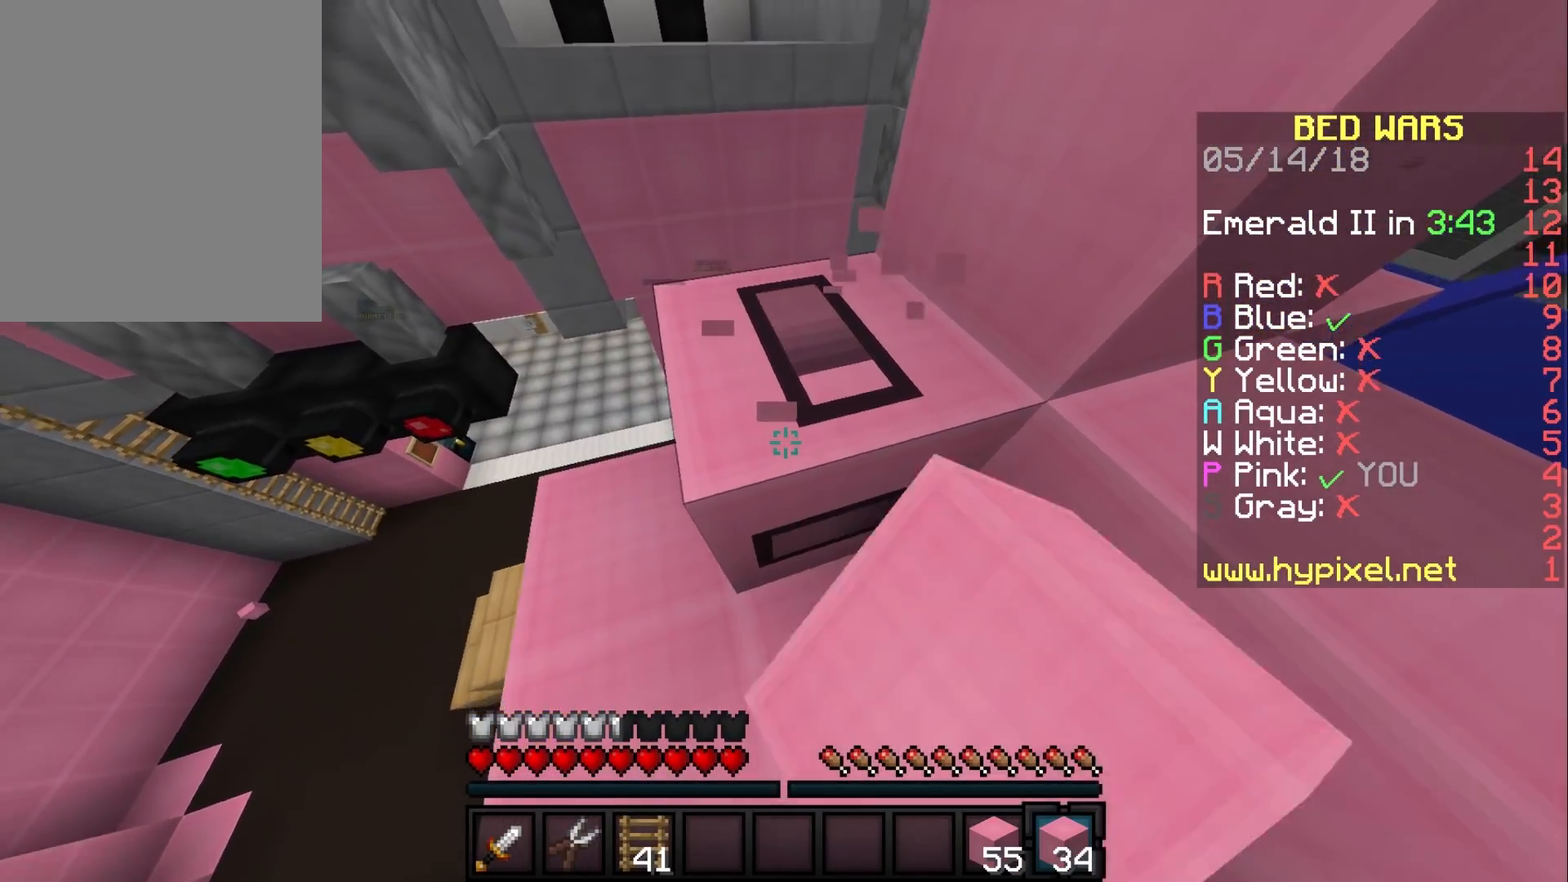
{"keys": ["w"], "mouse": ["left"], "events": []}
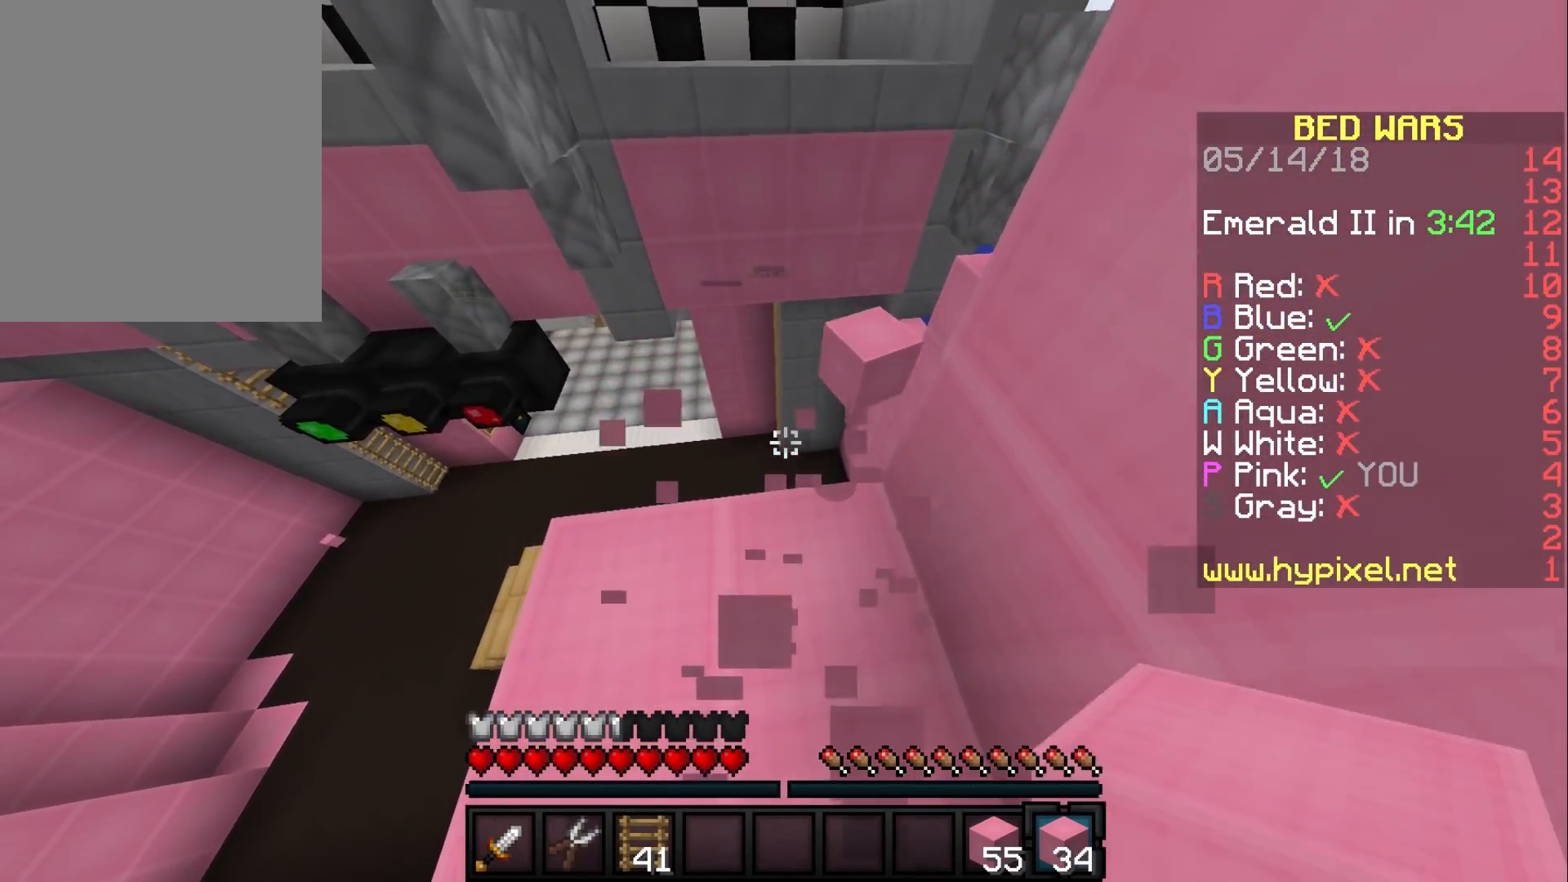
{"keys": ["w"], "mouse": [], "events": [[67, "mouse_left", "up"]]}
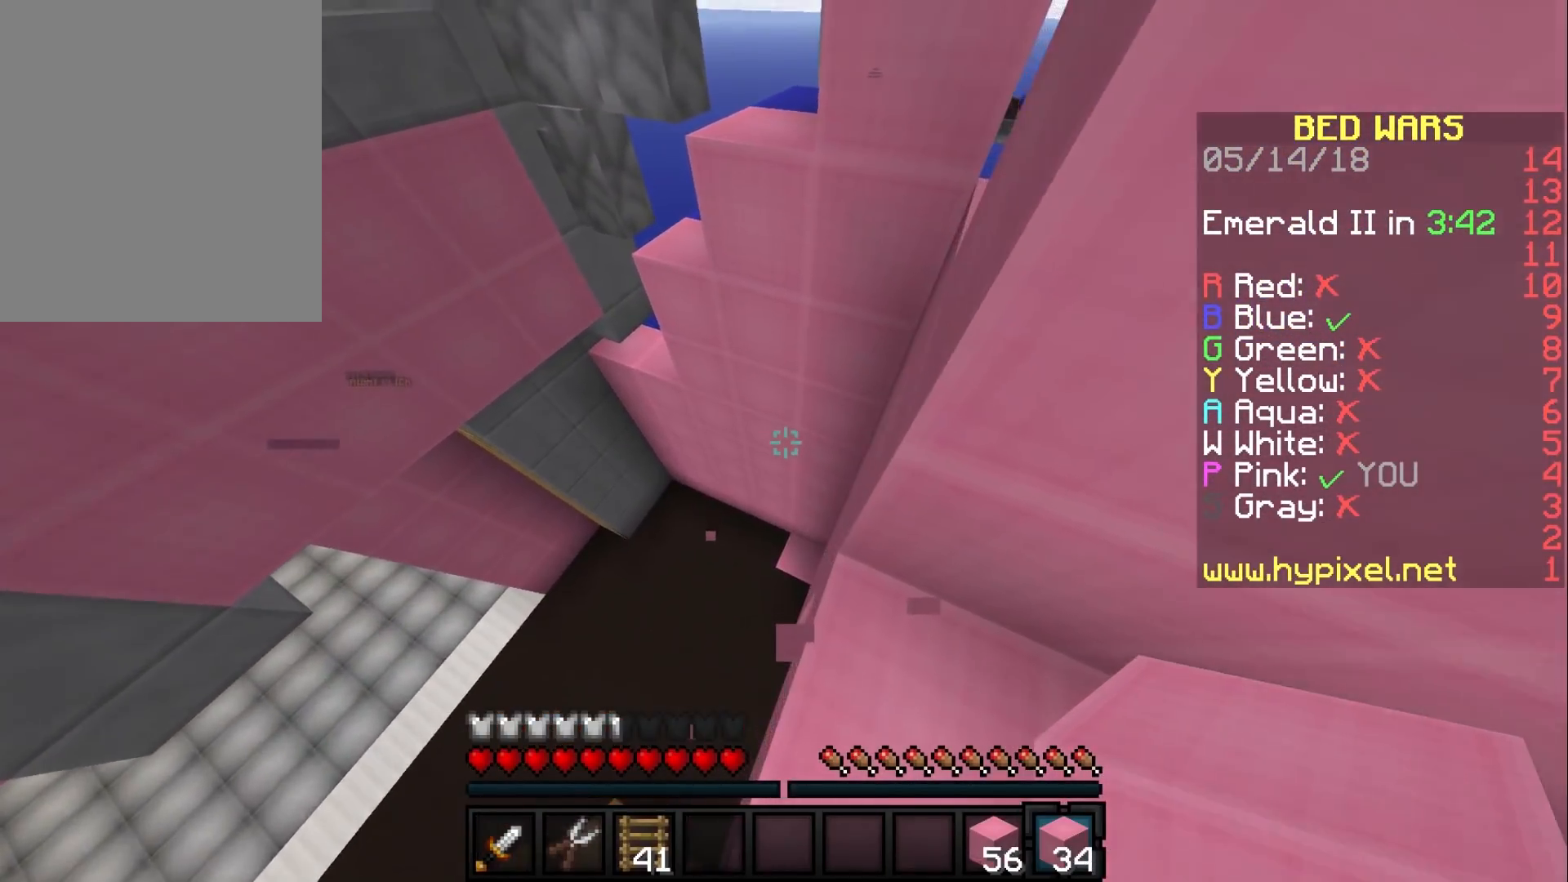
{"keys": [], "mouse": [], "events": [[100, "w", "up"]]}
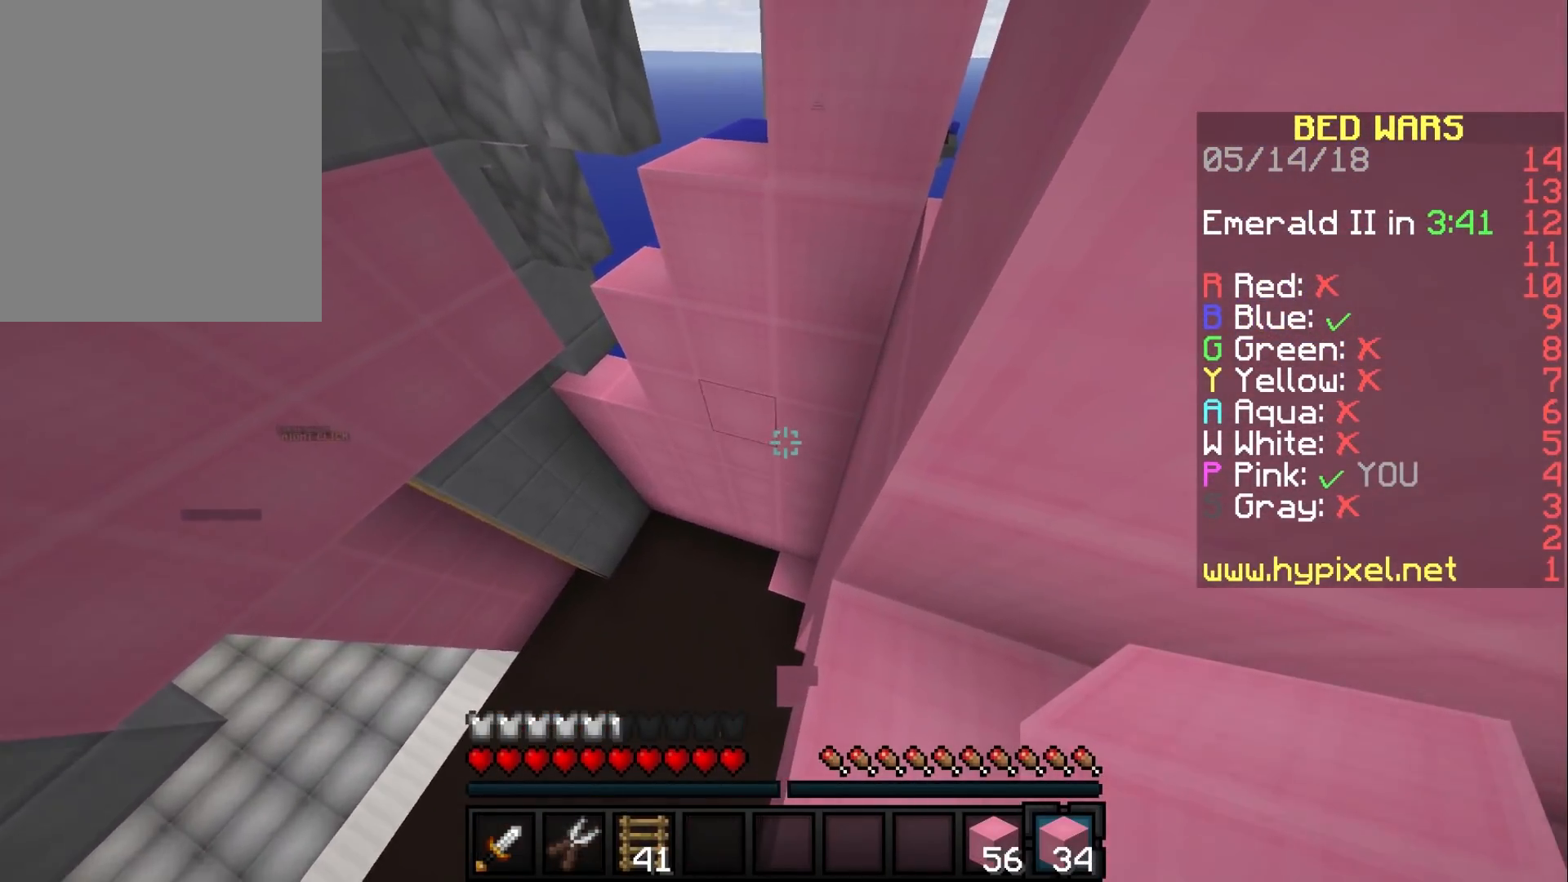
{"keys": ["a", "s"], "mouse": [], "events": [[200, "mouse_right", "down"], [400, "mouse_right", "up"], [450, "s", "down"], [467, "a", "down"]]}
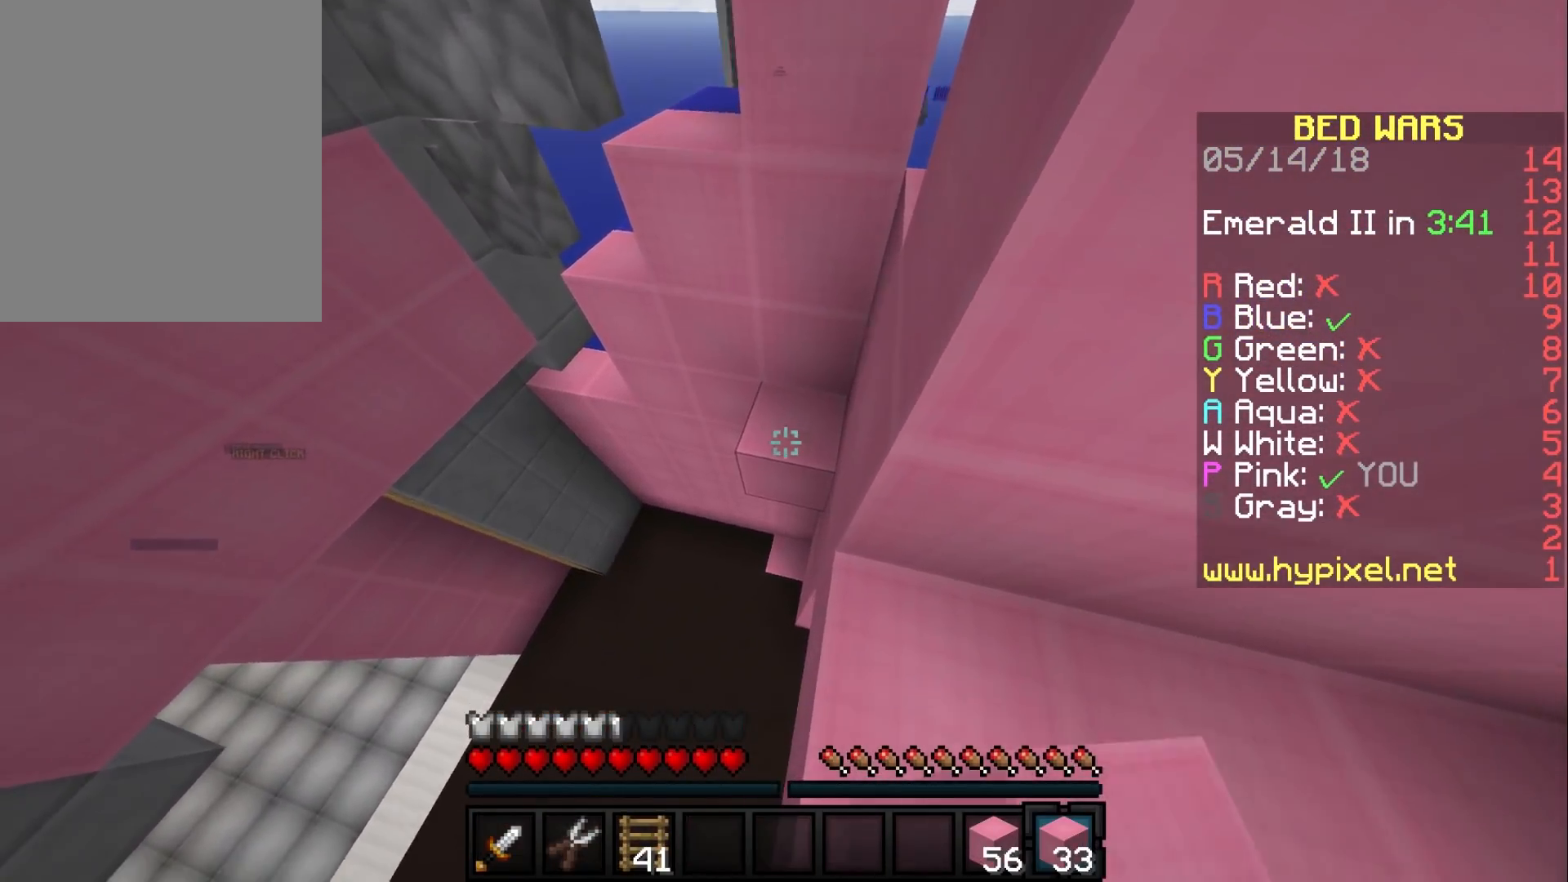
{"keys": ["a", "s"], "mouse": [], "events": []}
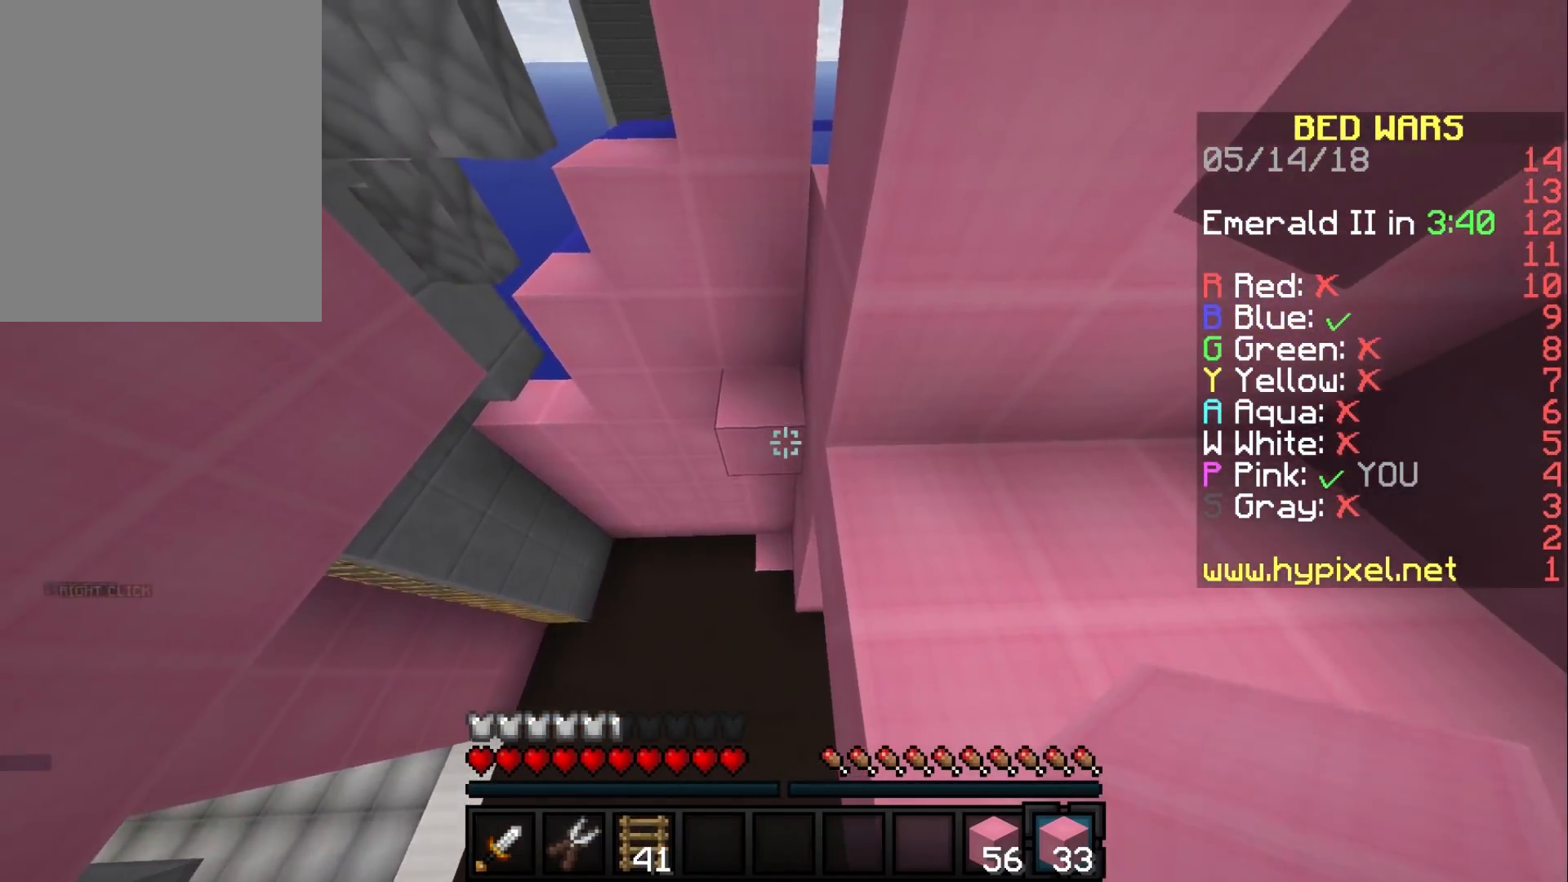
{"keys": ["s"], "mouse": ["right"], "events": [[117, "s", "up"], [150, "a", "up"], [217, "mouse_right", "down"], [350, "s", "down"], [400, "mouse_right", "up"], [500, "mouse_right", "down"]]}
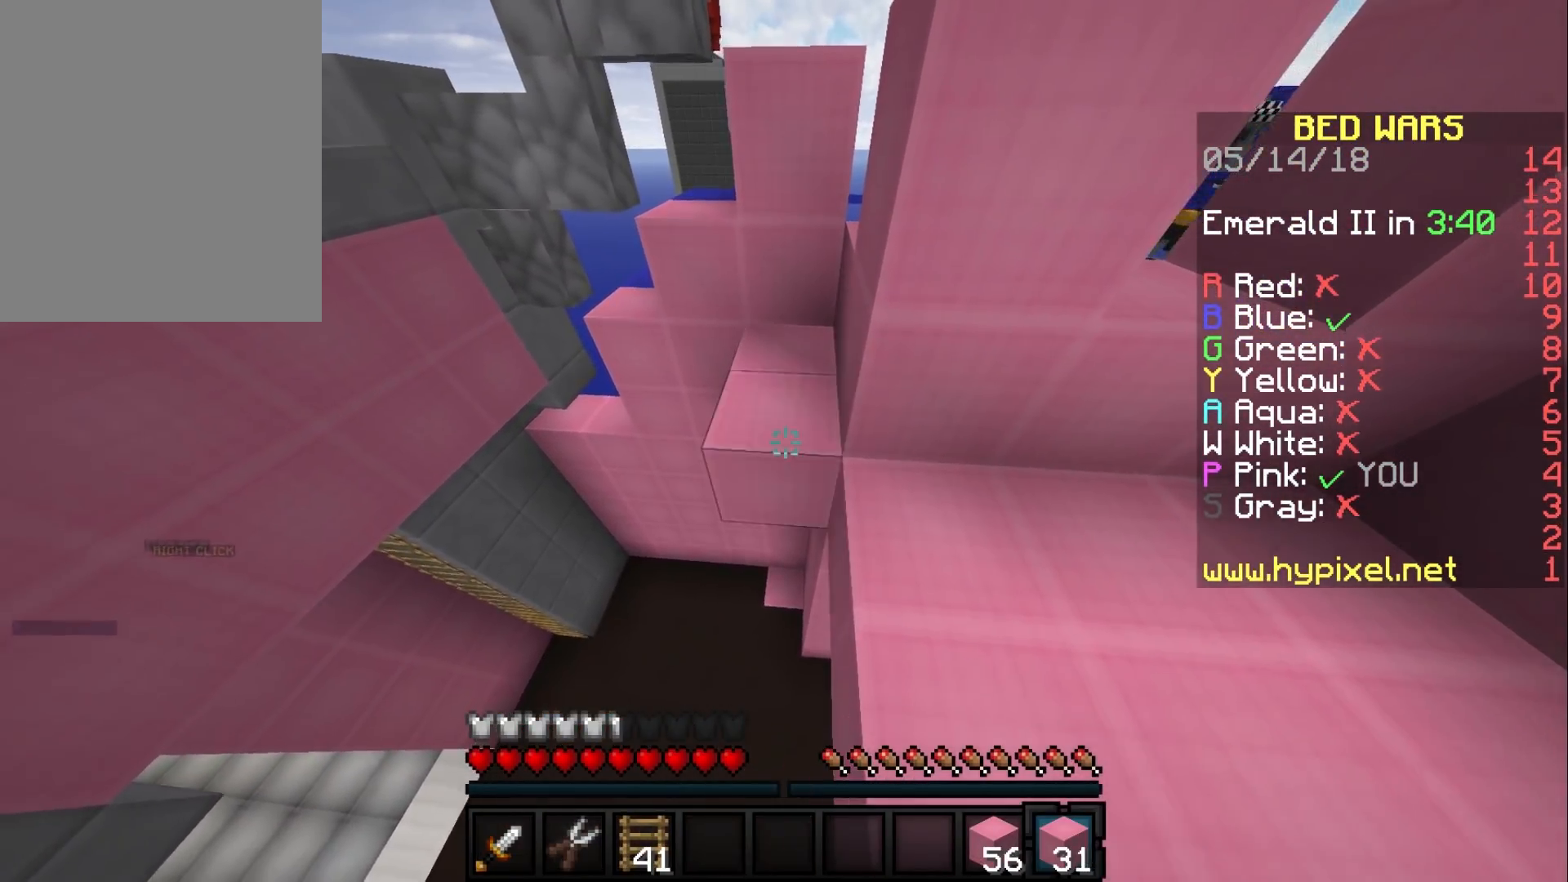
{"keys": ["s"], "mouse": ["right"], "events": [[183, "mouse_right", "up"], [350, "mouse_right", "down"]]}
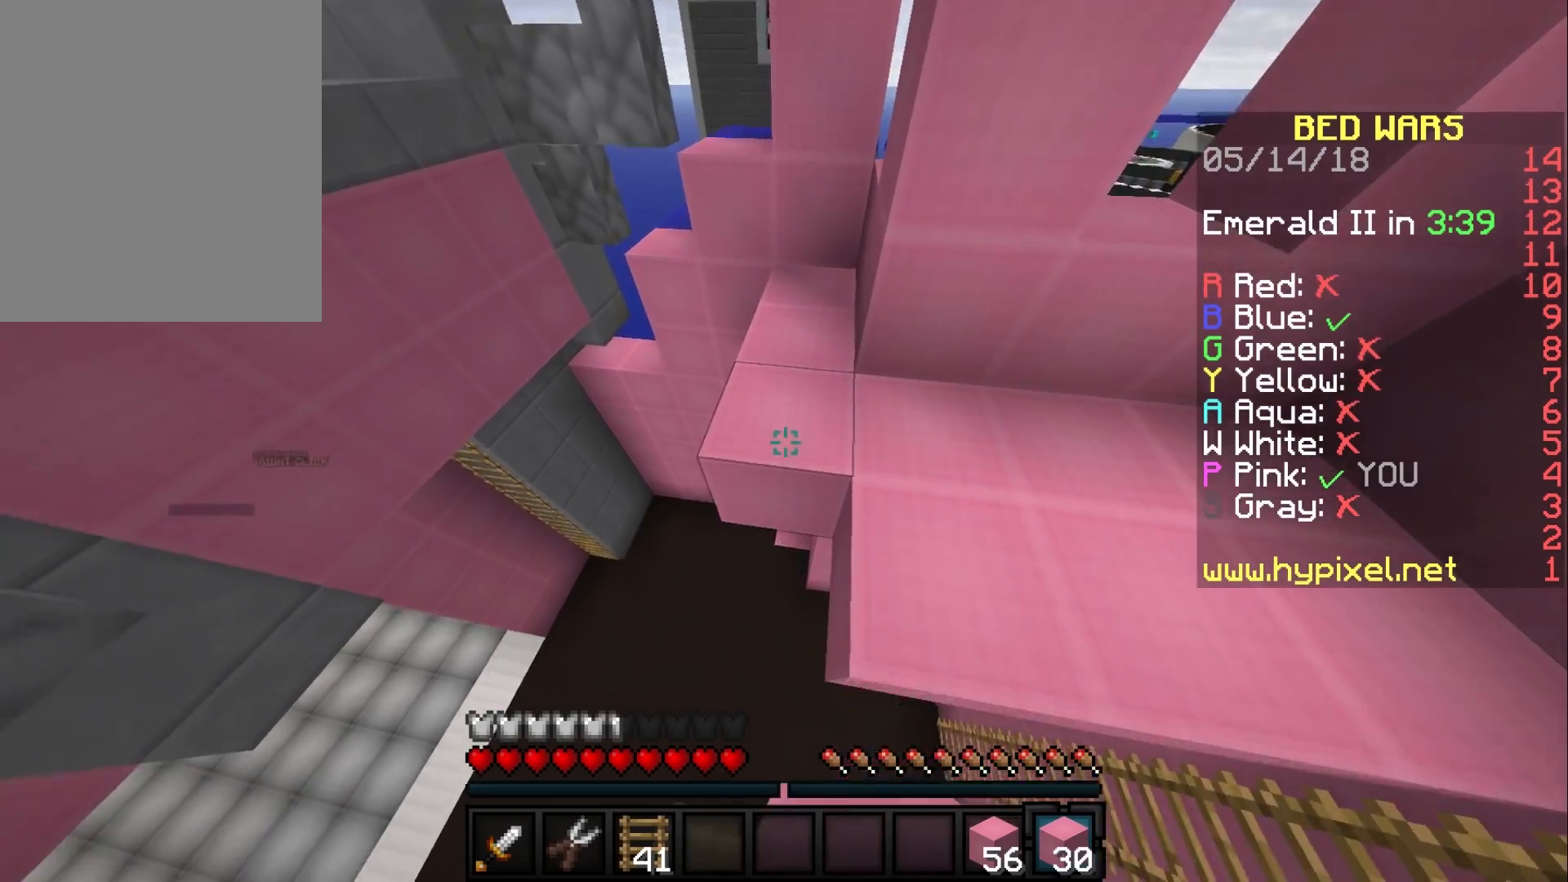
{"keys": ["s"], "mouse": ["right"], "events": [[17, "mouse_right", "up"], [450, "mouse_right", "down"]]}
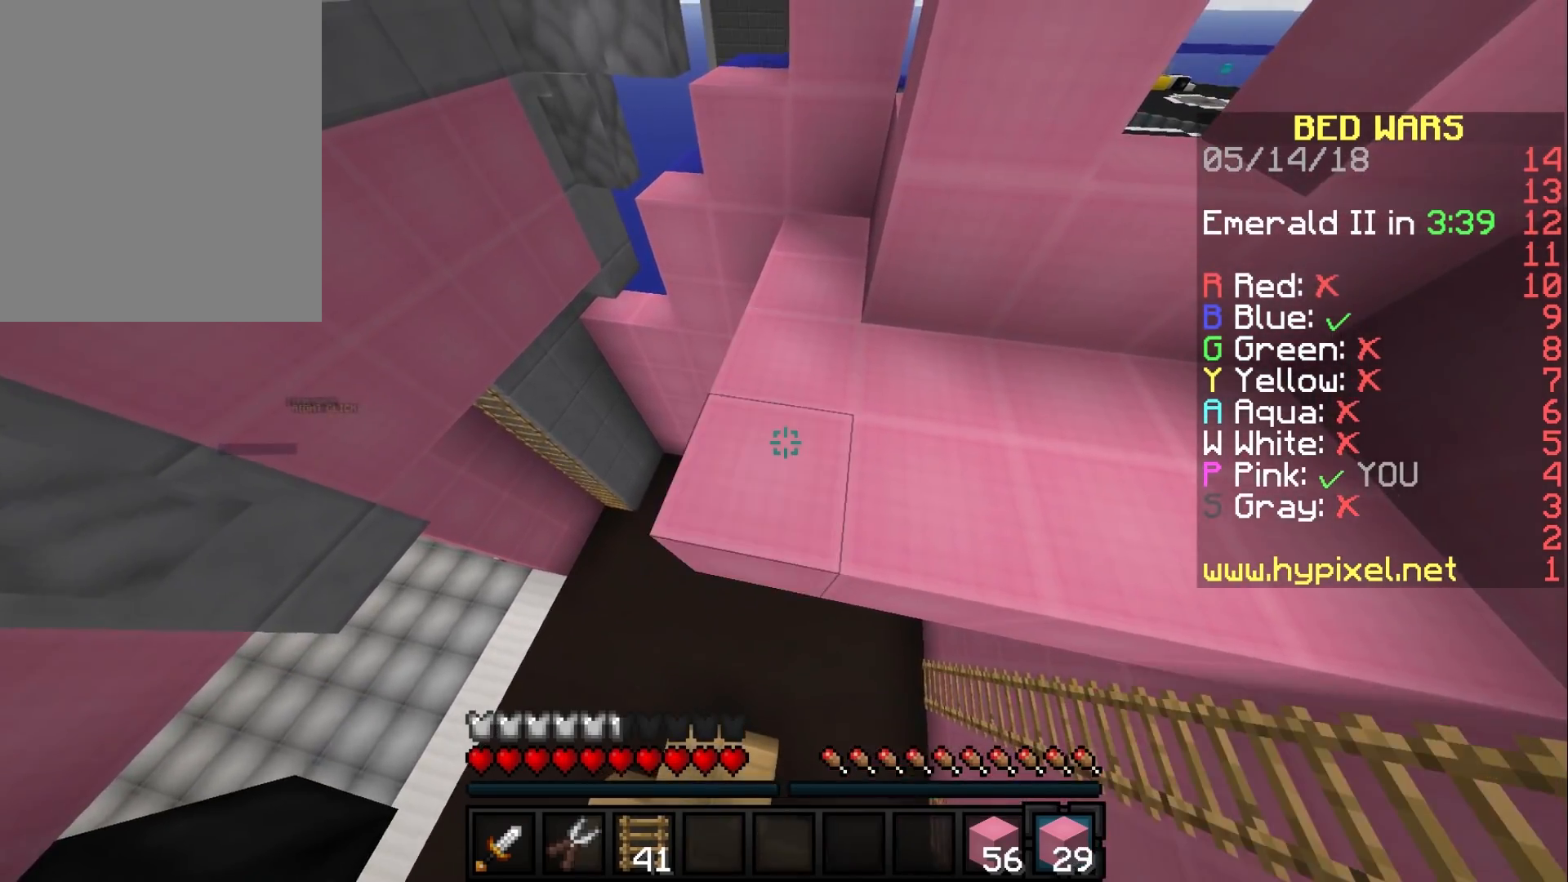
{"keys": ["w"], "mouse": [], "events": [[117, "s", "up"], [150, "mouse_right", "up"], [200, "w", "down"]]}
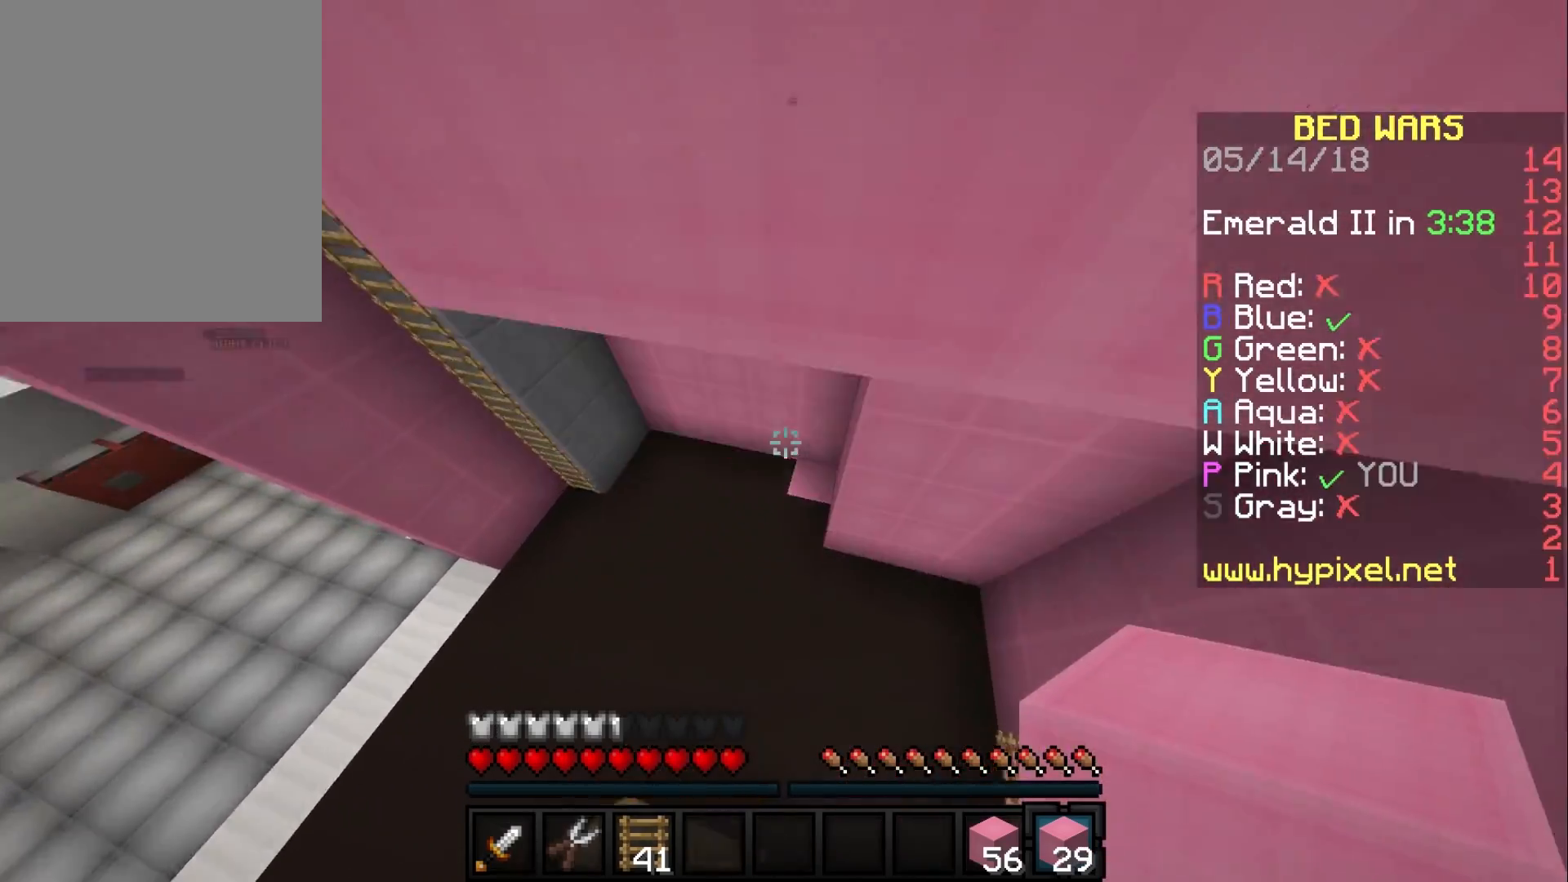
{"keys": ["w"], "mouse": [], "events": []}
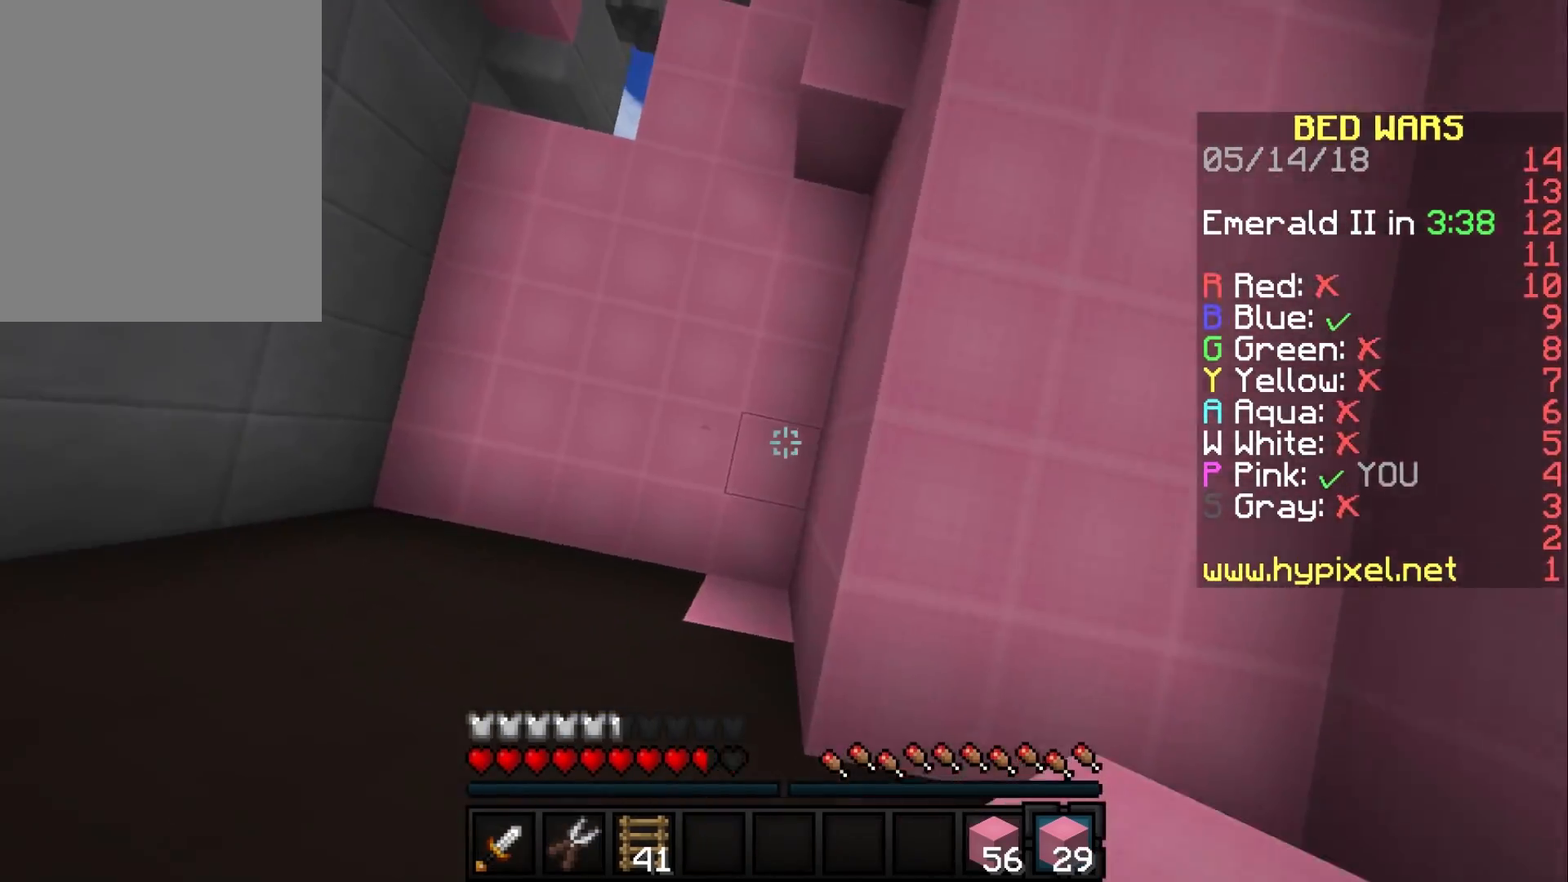
{"keys": ["w"], "mouse": [], "events": [[67, "w", "up"], [250, "w", "down"]]}
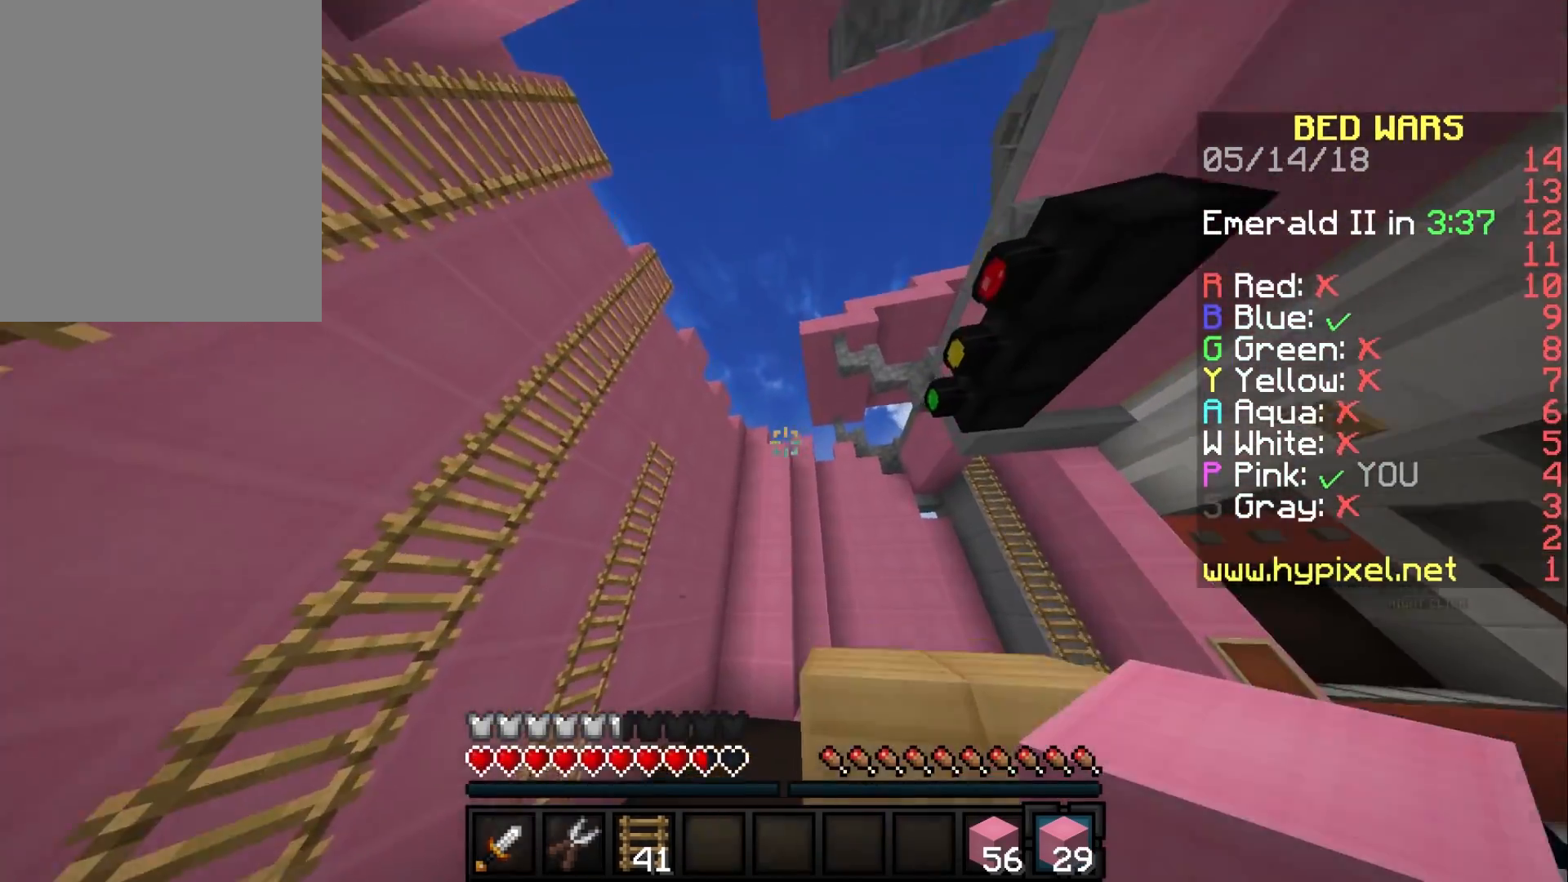
{"keys": ["w"], "mouse": [], "events": []}
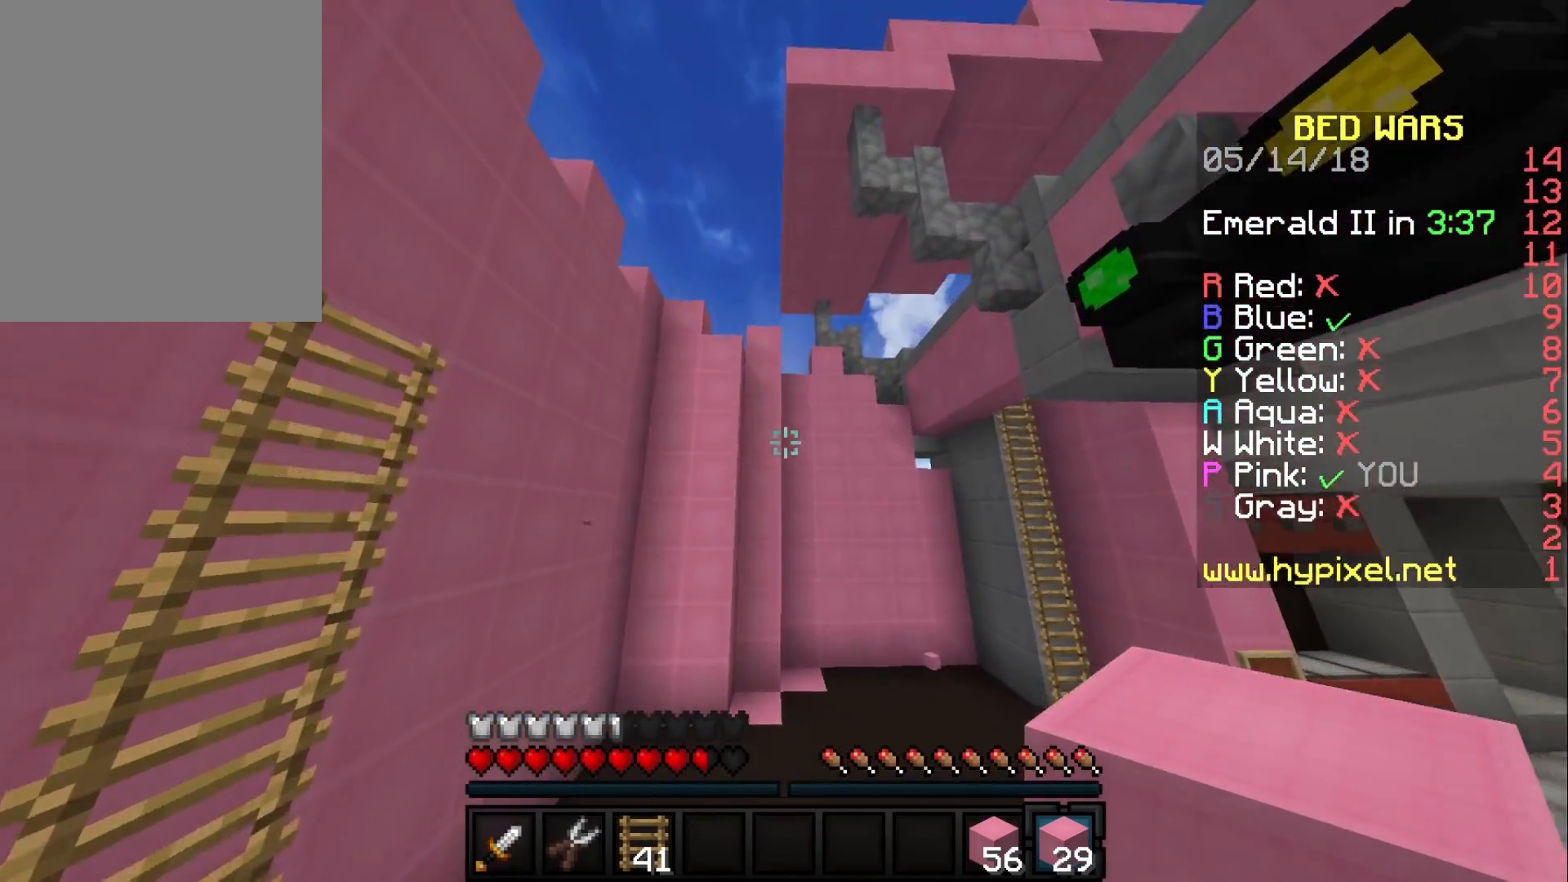
{"keys": ["w"], "mouse": [], "events": []}